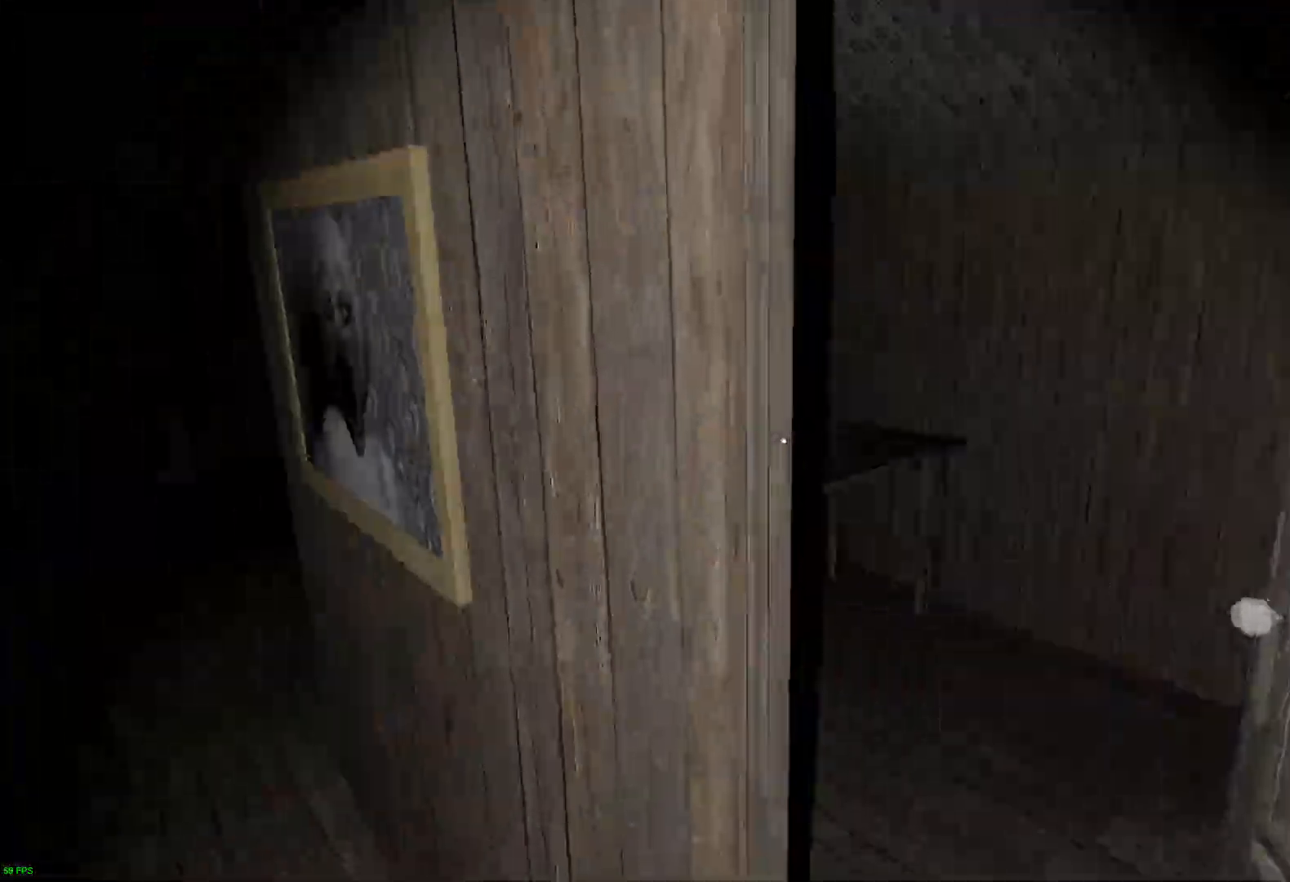
Gameplay with keyboard; each line is a JSON object with the keys held at the frame after it. "events" lists presses ("down") and releases ("up") of "a", "c", "d", "e", "f", "r", "s", "space" and "w" between this image and that frame as [ms after this image, input, new state], when the widget could be followed in between. No other keys are recorded. Mouse input is not recorded.
{"keys": ["d", "w"], "events": [[67, "e", "down"], [168, "e", "up"], [269, "e", "down"], [386, "e", "up"]]}
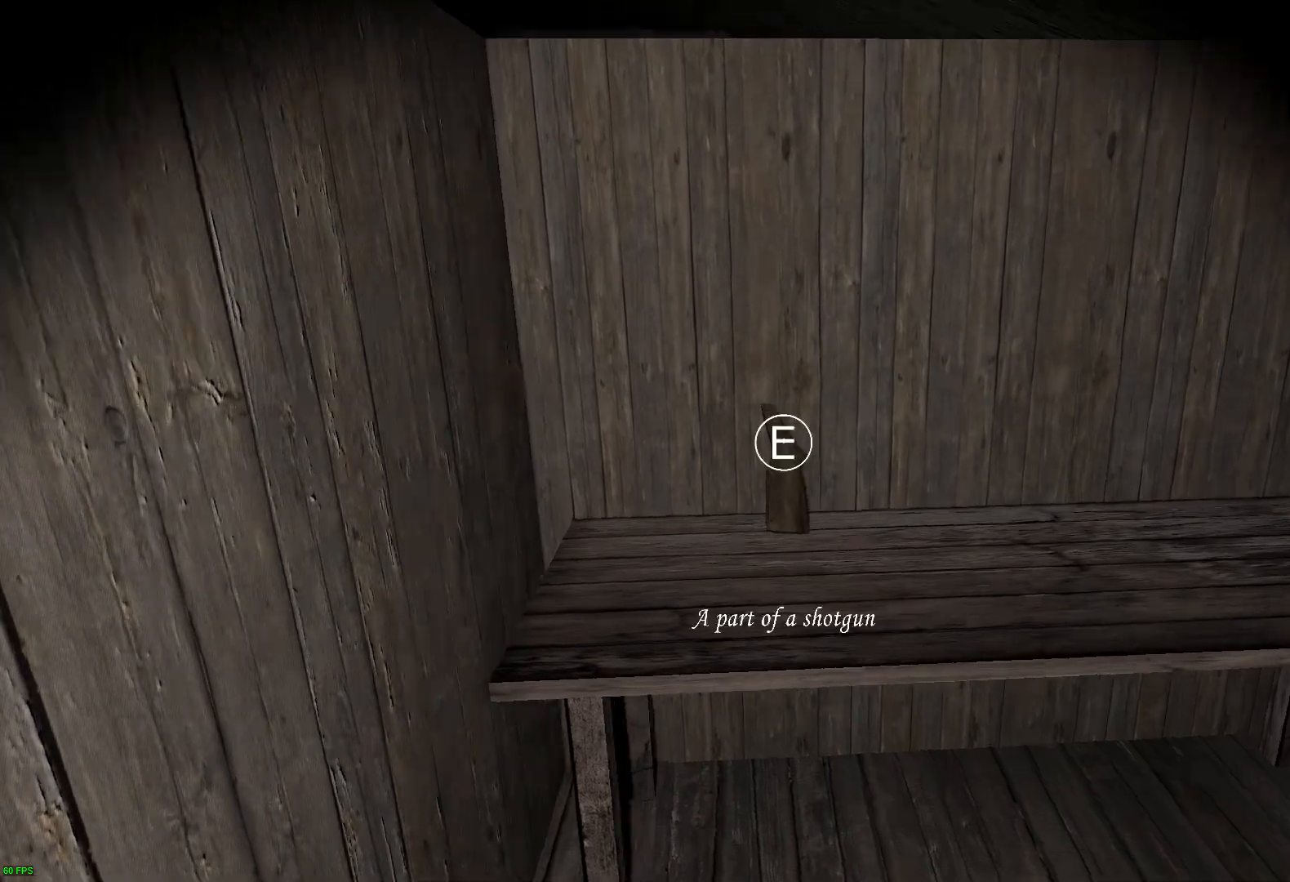
{"keys": ["d", "s"], "events": [[134, "e", "down"], [285, "w", "up"], [319, "e", "up"], [487, "s", "down"]]}
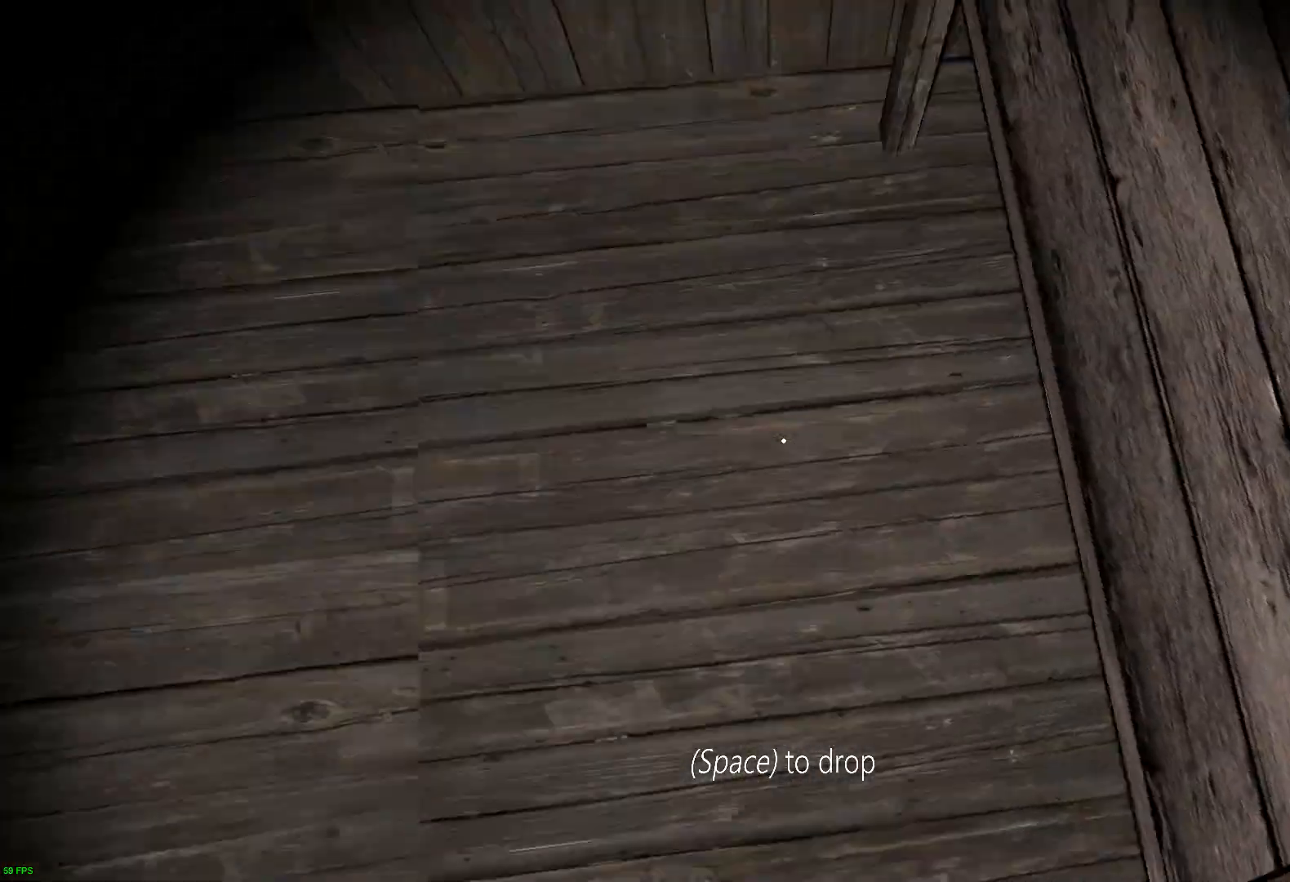
{"keys": ["s"], "events": [[453, "d", "up"]]}
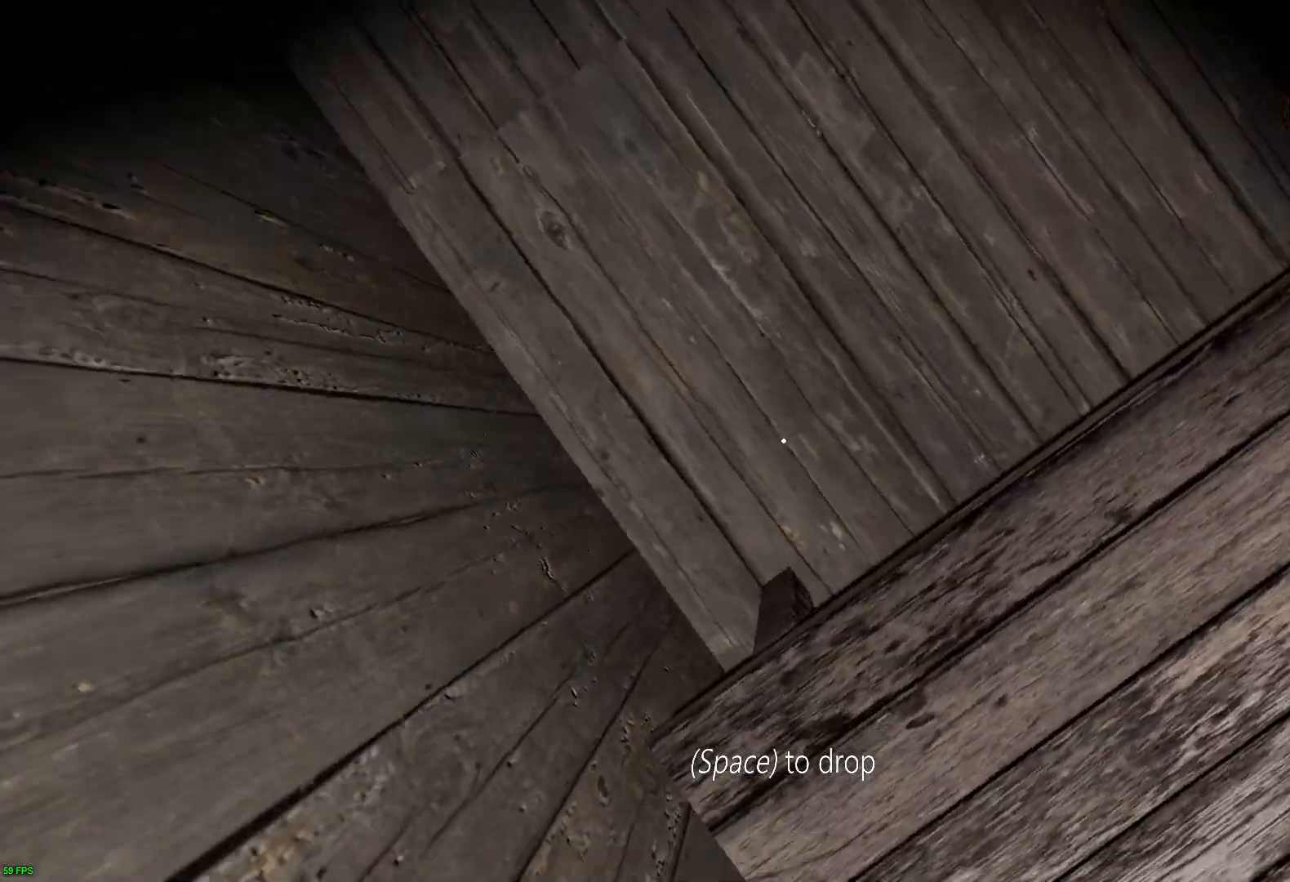
{"keys": ["s"], "events": [[335, "c", "down"], [453, "c", "up"]]}
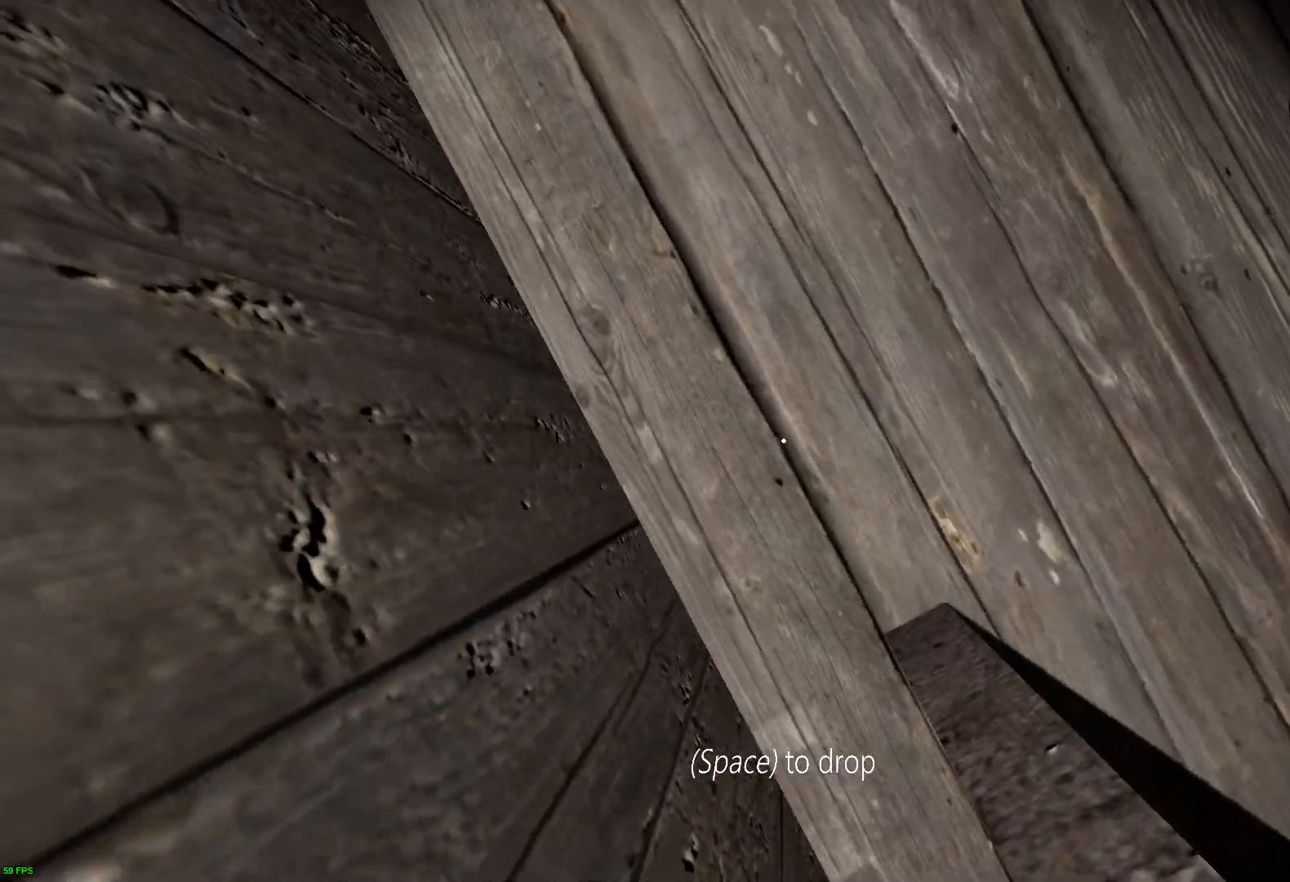
{"keys": [], "events": [[353, "c", "down"], [353, "space", "down"], [471, "c", "up"], [471, "s", "up"], [471, "space", "up"]]}
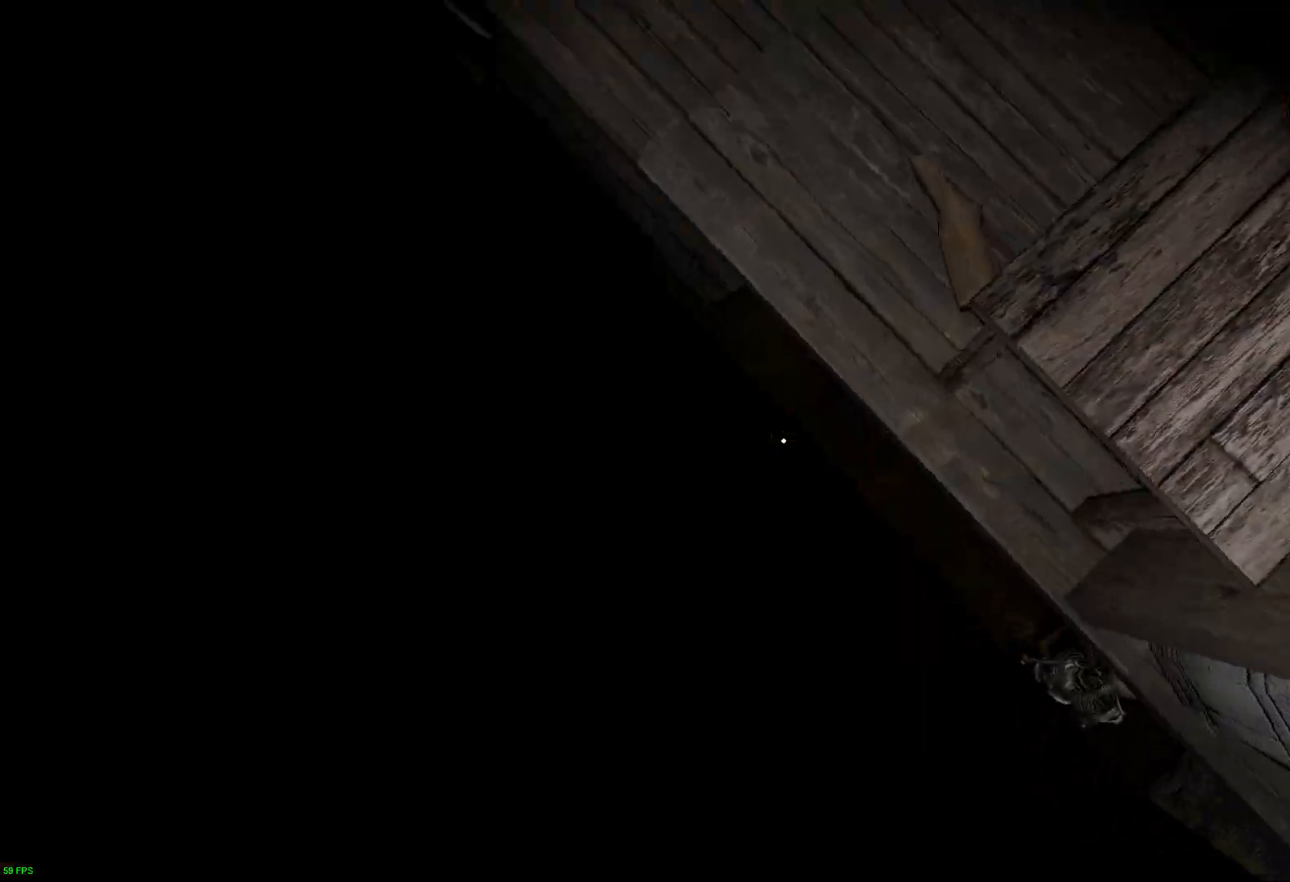
{"keys": ["w"], "events": [[235, "e", "down"], [268, "e", "up"], [285, "w", "down"]]}
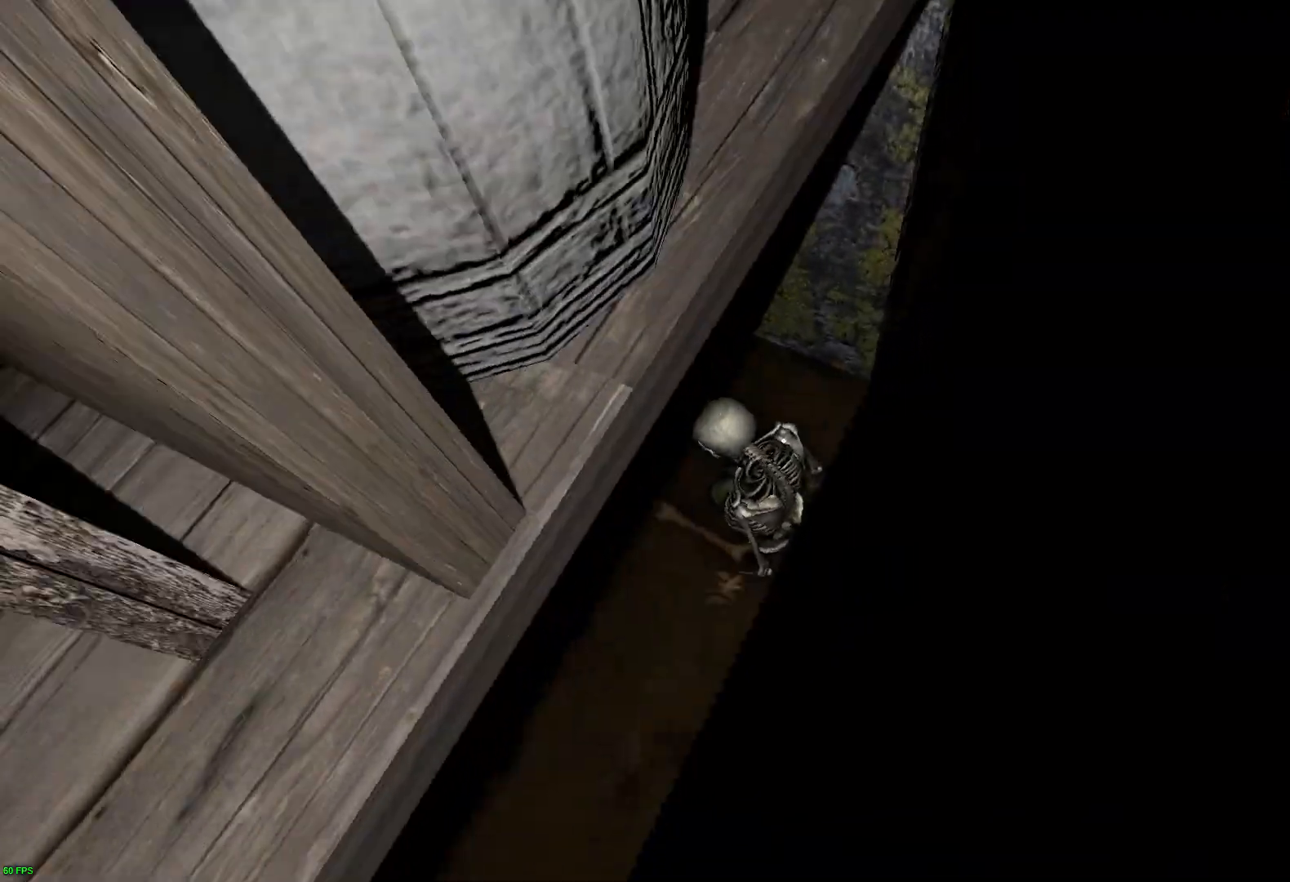
{"keys": ["e"], "events": [[84, "e", "down"], [135, "w", "up"], [202, "e", "up"], [303, "e", "down"], [420, "e", "up"], [487, "e", "down"]]}
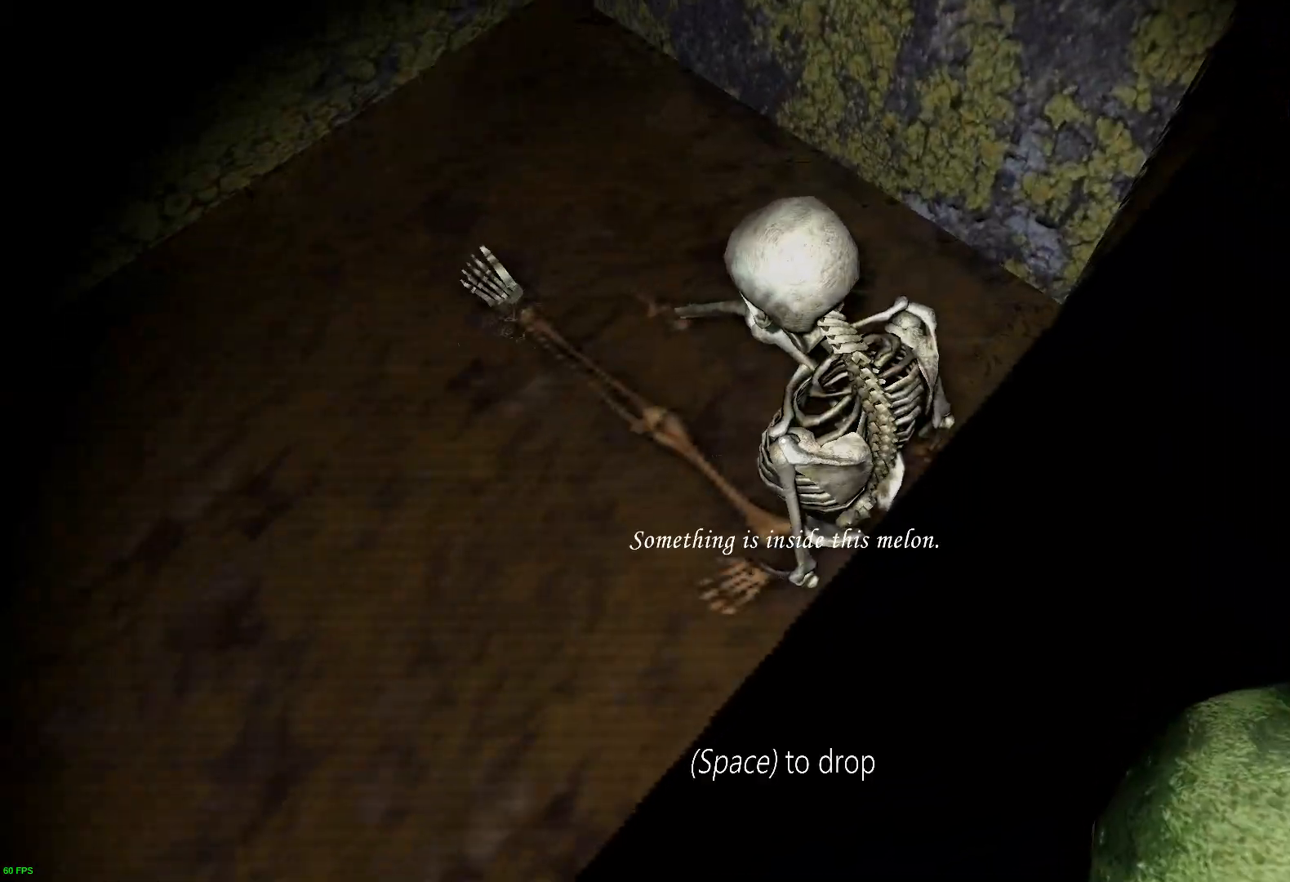
{"keys": ["w"], "events": [[101, "e", "up"], [101, "w", "down"]]}
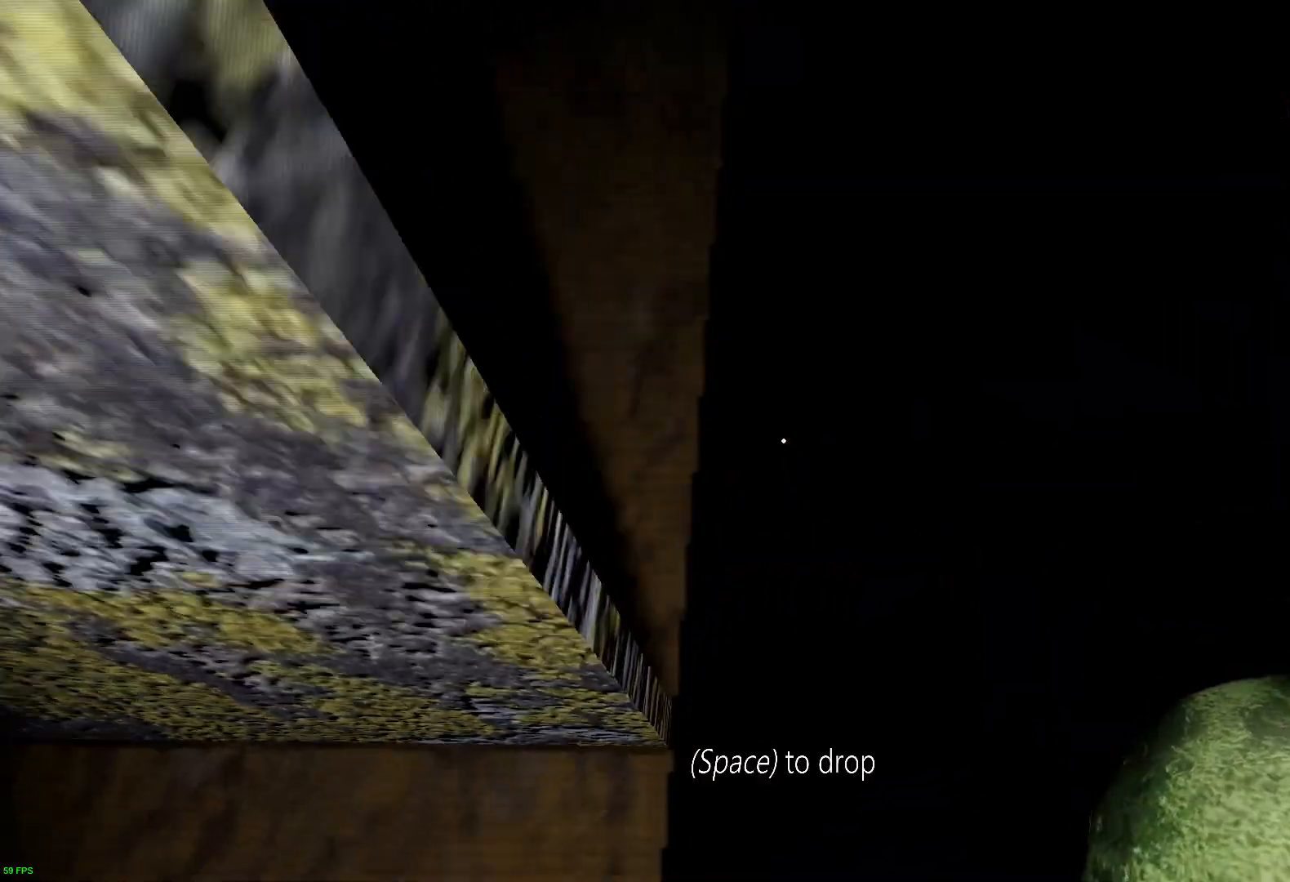
{"keys": ["w"], "events": []}
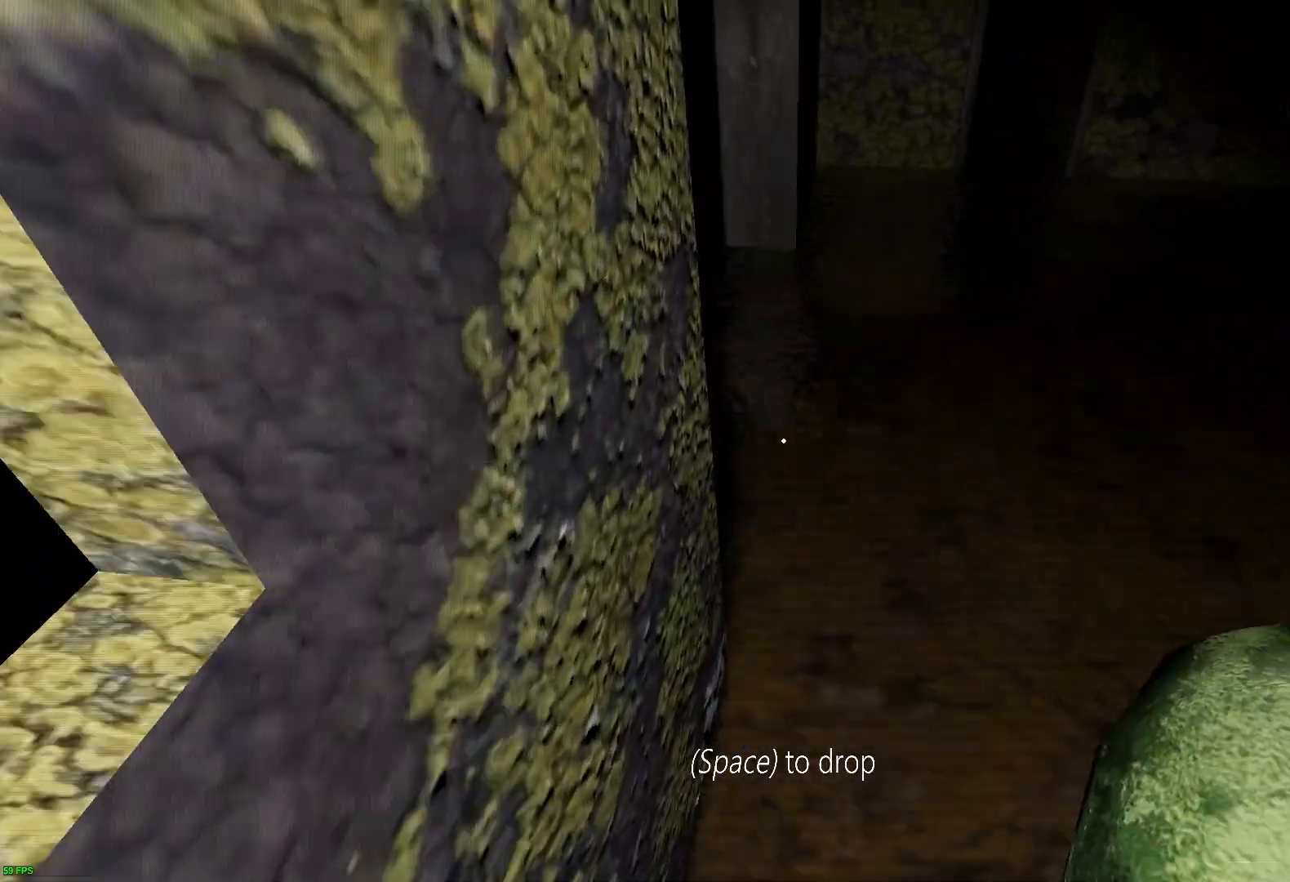
{"keys": ["w"], "events": []}
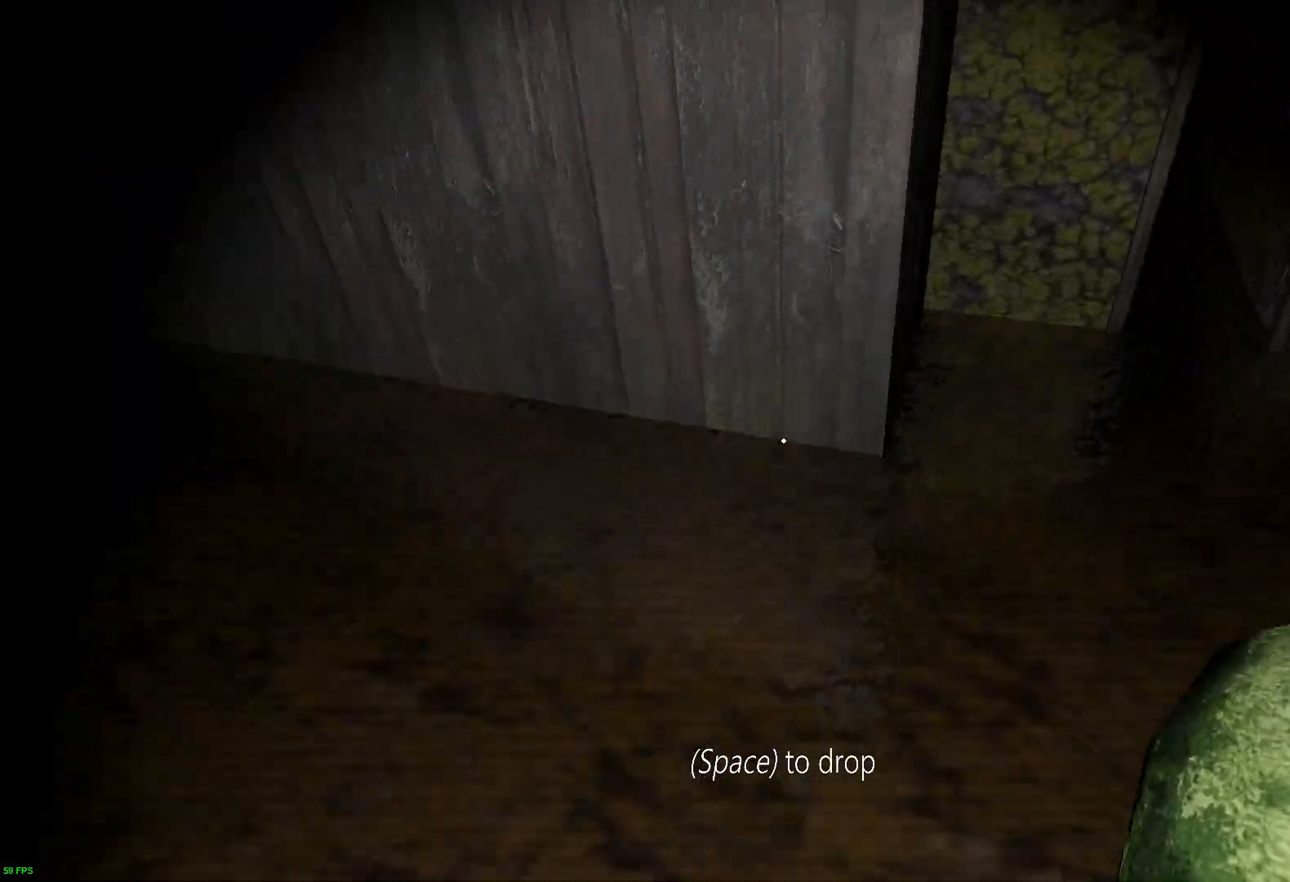
{"keys": ["w"], "events": []}
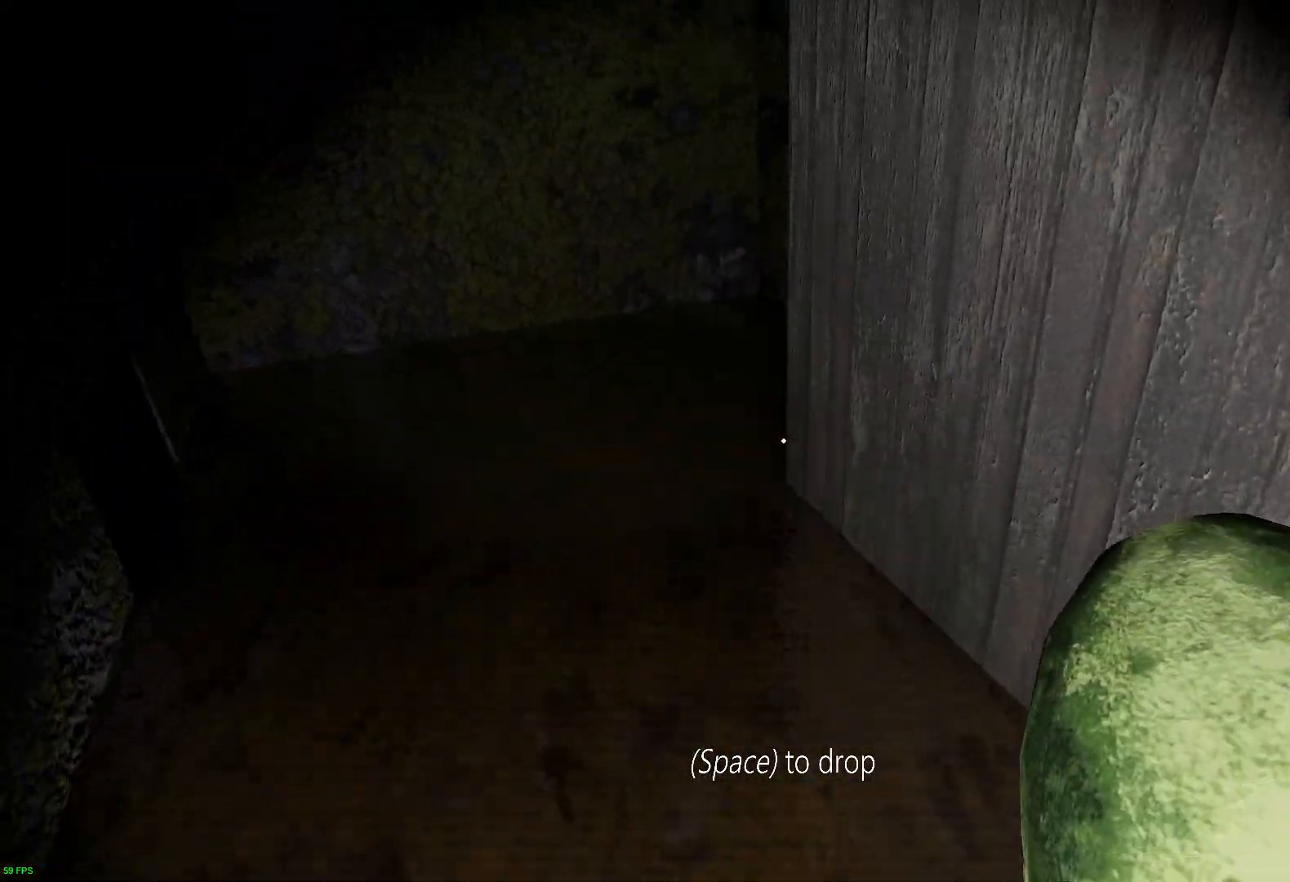
{"keys": ["w"], "events": []}
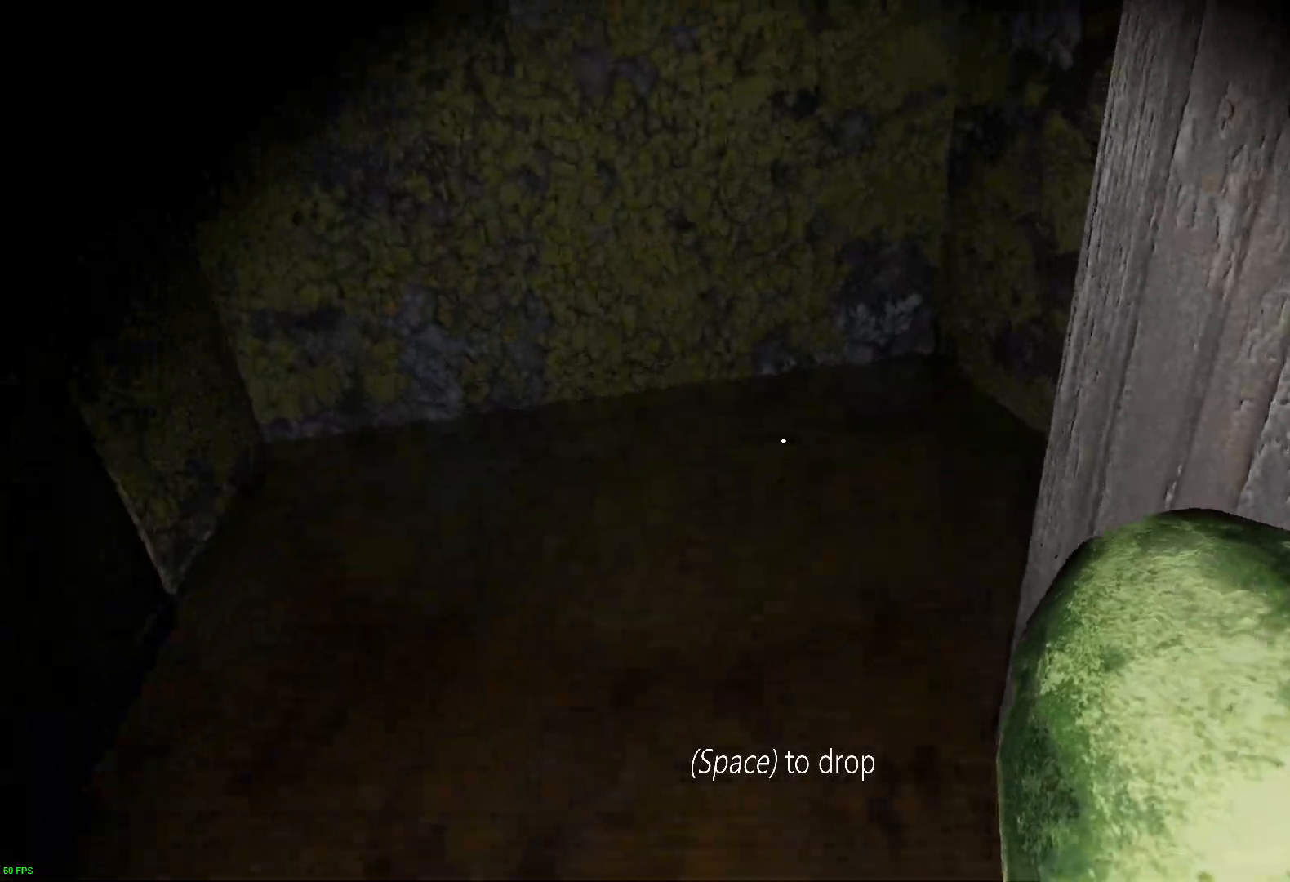
{"keys": ["w"], "events": []}
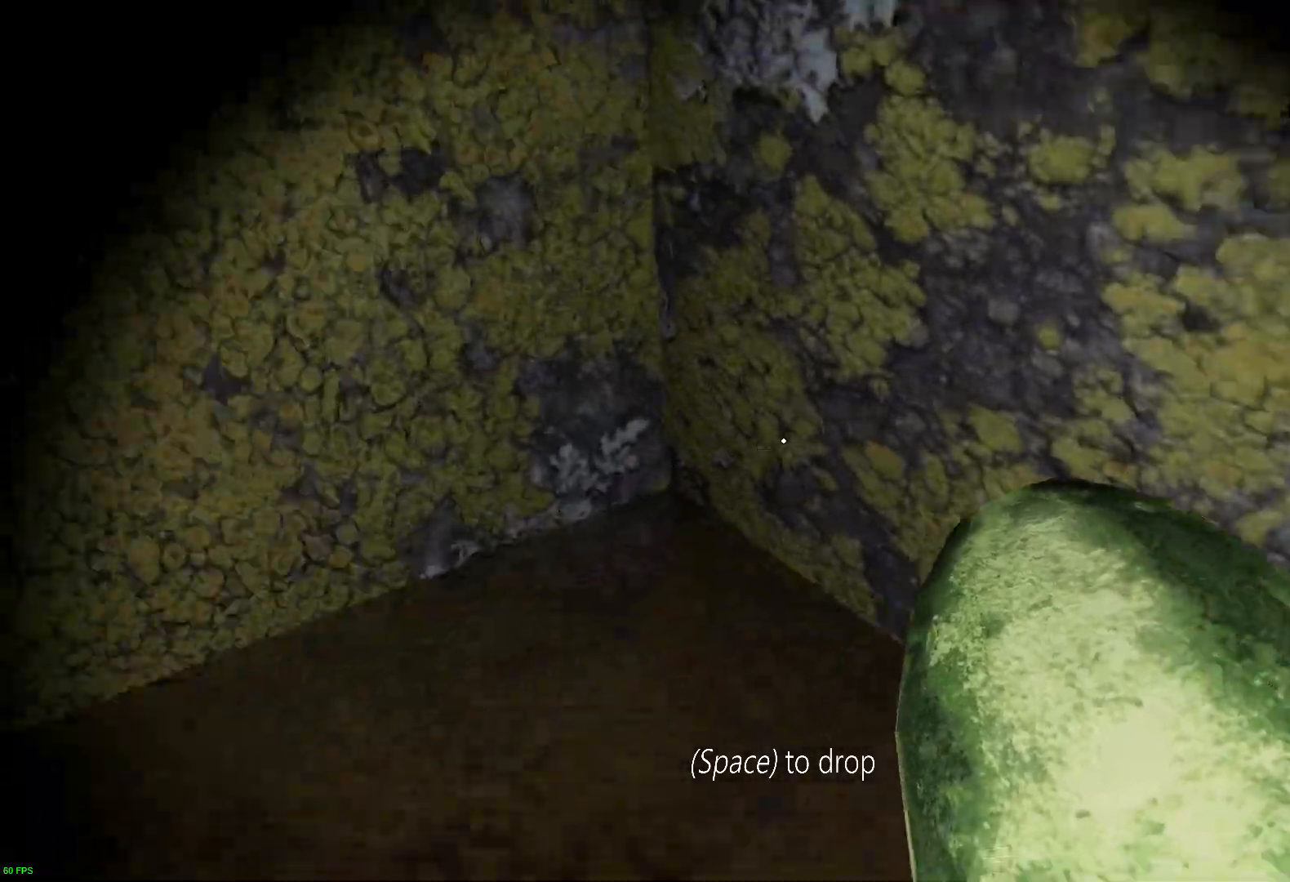
{"keys": ["w"], "events": [[252, "w", "up"], [269, "w", "down"], [403, "w", "up"], [420, "w", "down"]]}
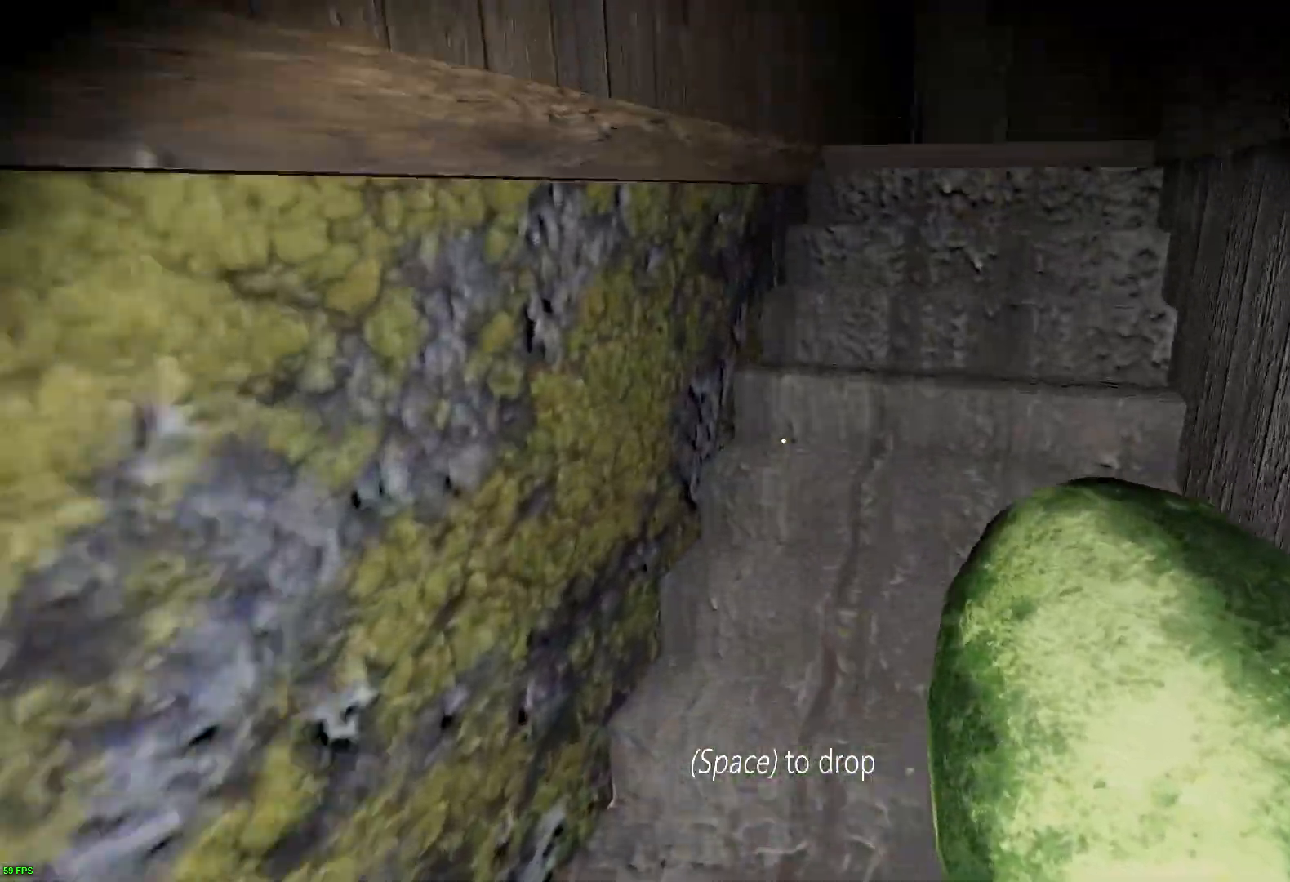
{"keys": ["w"], "events": []}
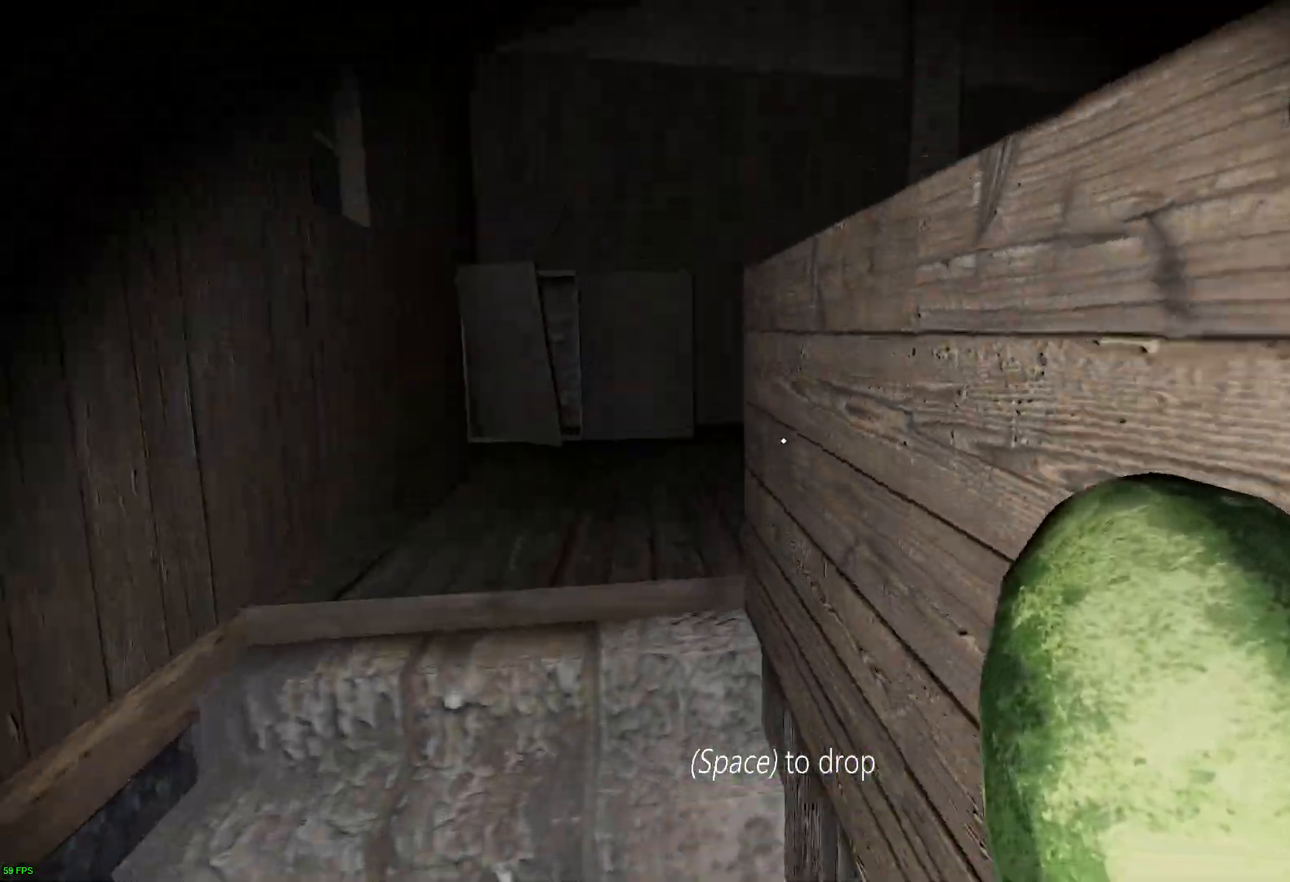
{"keys": ["w"], "events": []}
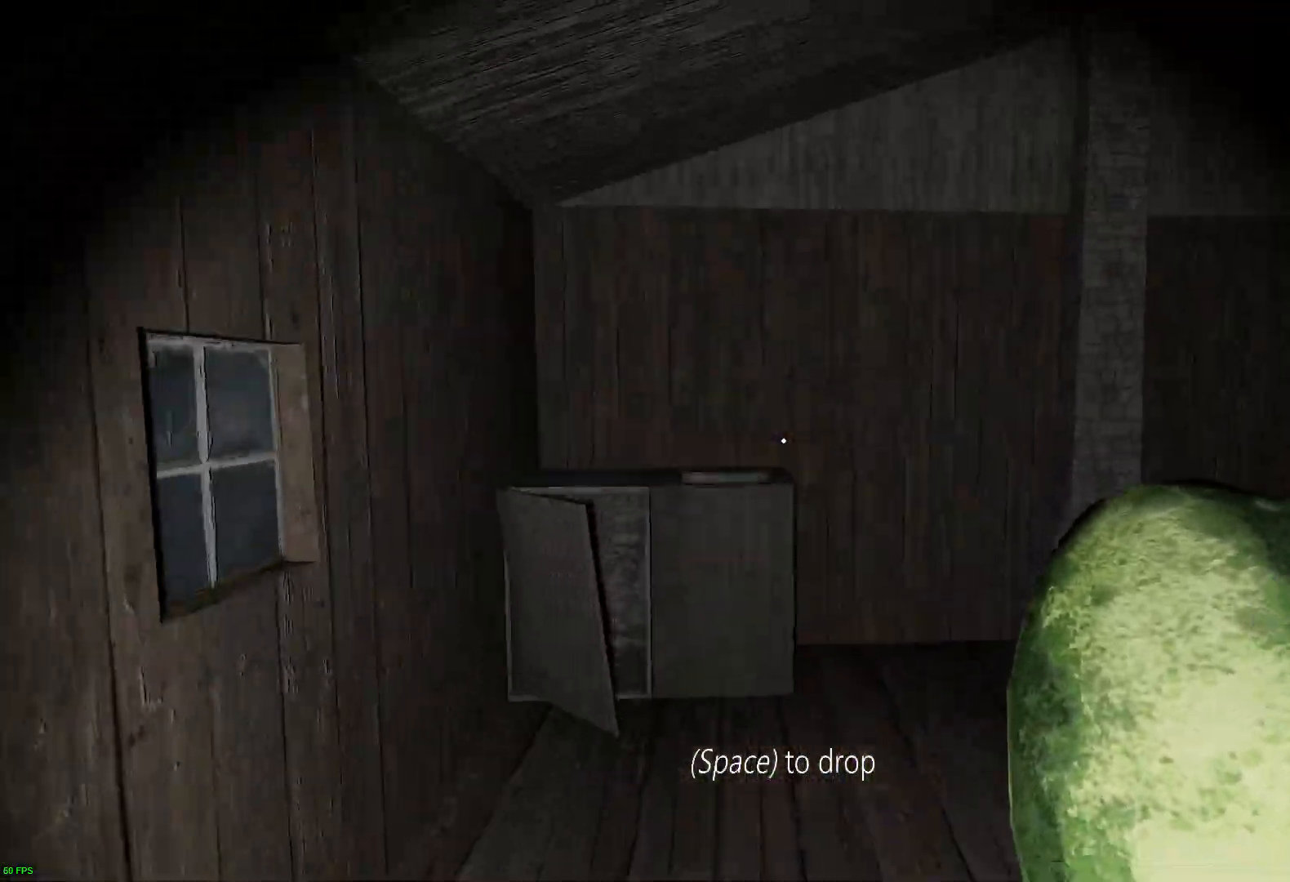
{"keys": ["w"], "events": []}
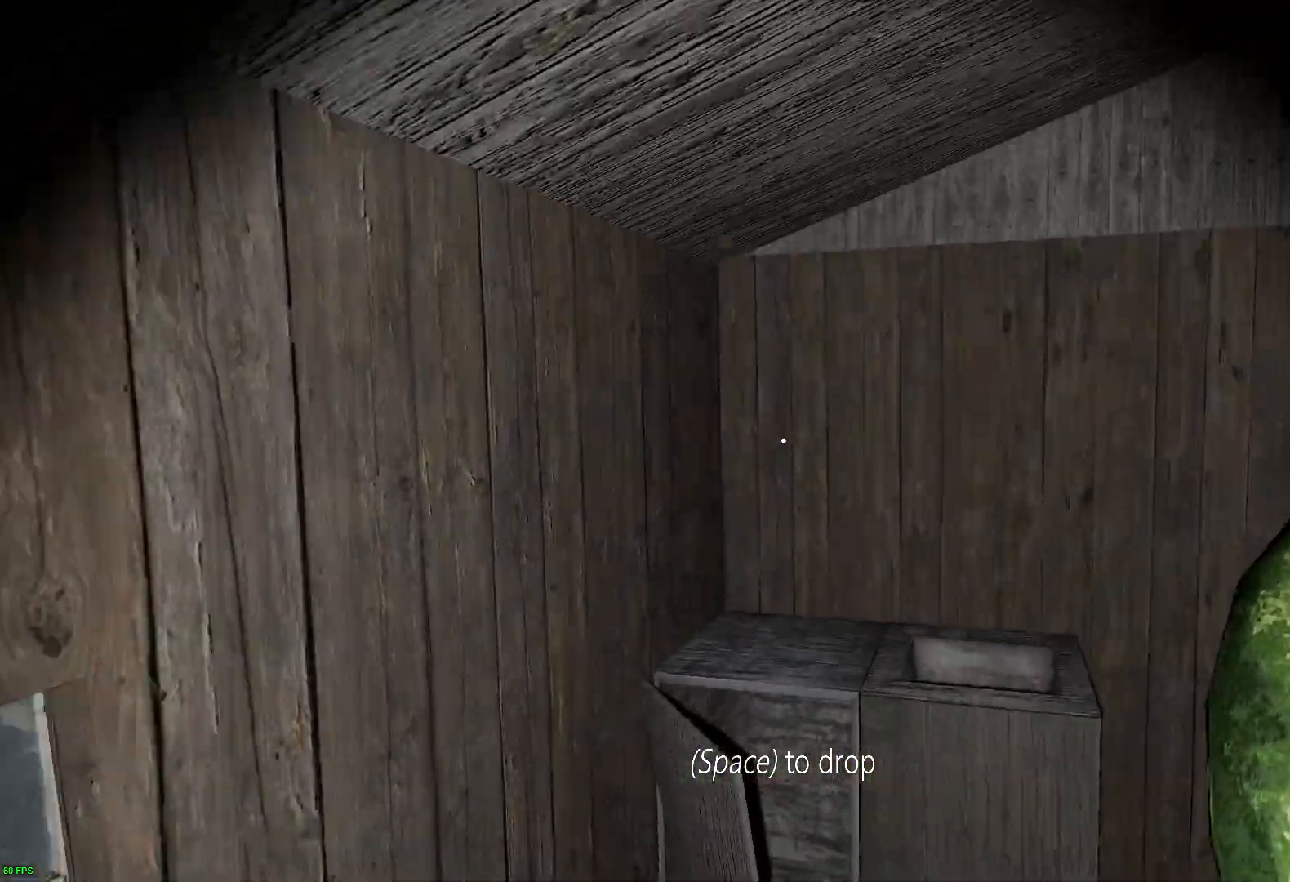
{"keys": ["d", "space", "w"], "events": [[17, "d", "down"], [135, "w", "up"], [404, "space", "down"], [404, "w", "down"]]}
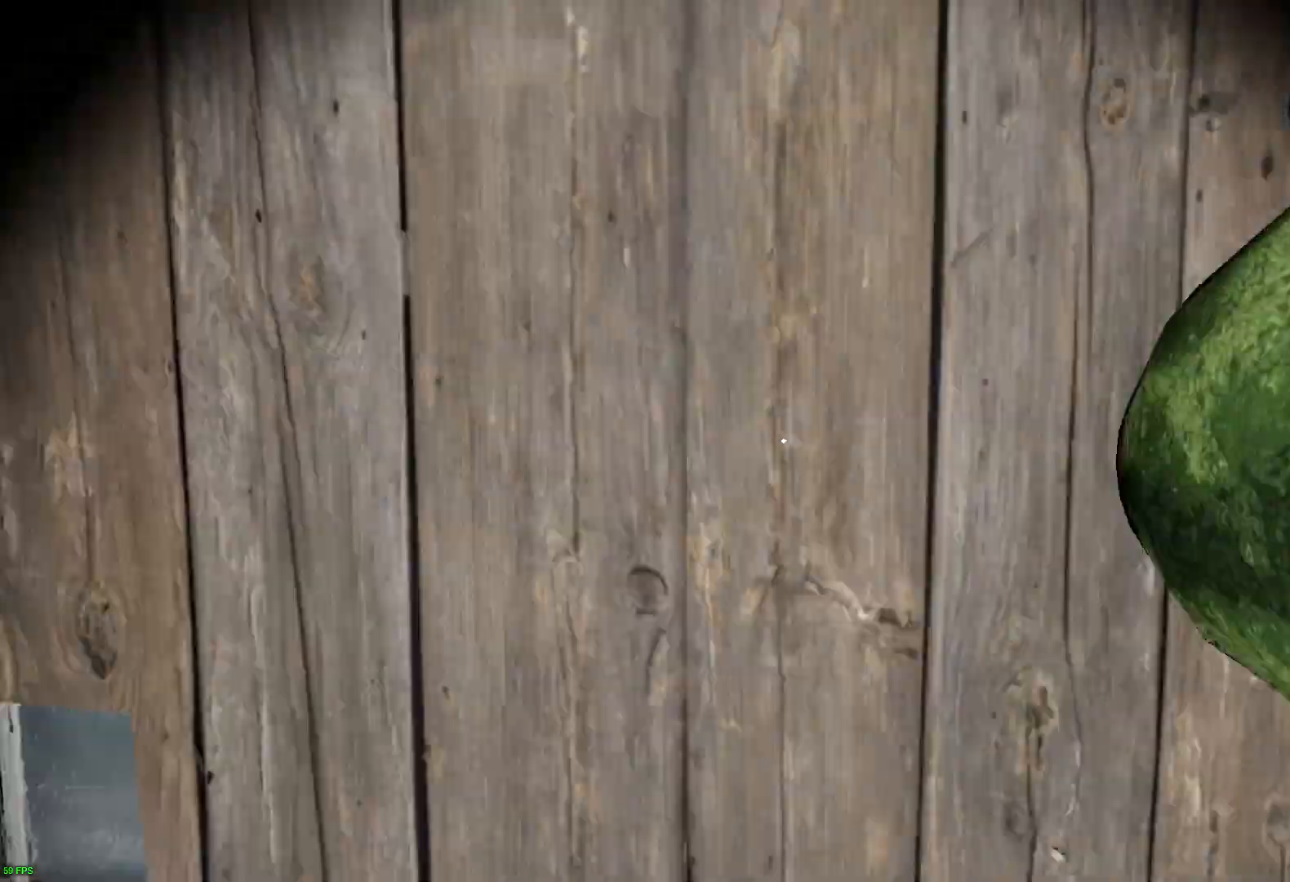
{"keys": [], "events": [[84, "space", "up"], [117, "d", "up"], [319, "w", "up"], [386, "s", "down"], [503, "s", "up"]]}
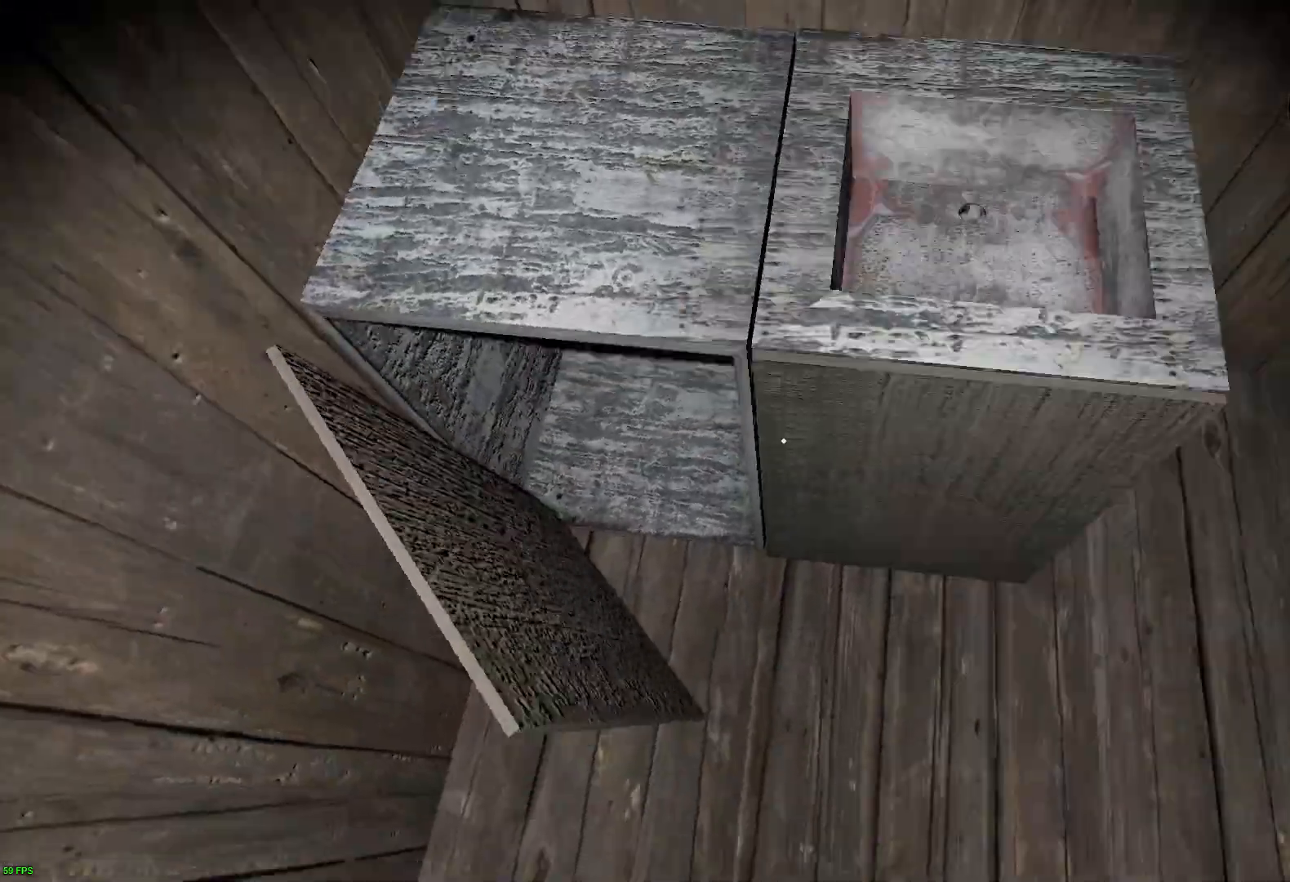
{"keys": ["e"], "events": [[101, "e", "down"], [202, "e", "up"], [286, "e", "down"], [387, "e", "up"], [471, "e", "down"]]}
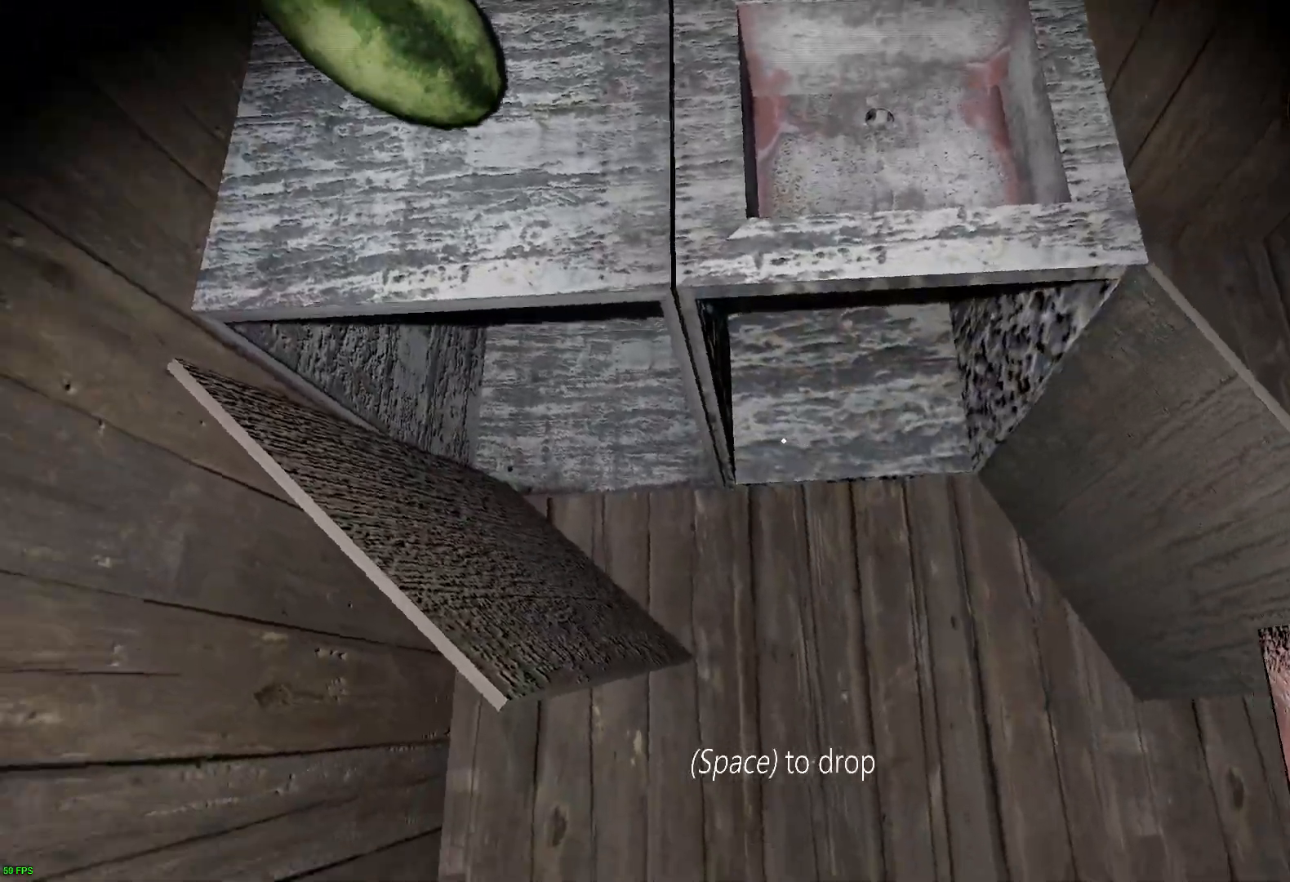
{"keys": ["w"], "events": [[34, "a", "down"], [101, "e", "up"], [135, "w", "down"], [252, "a", "up"]]}
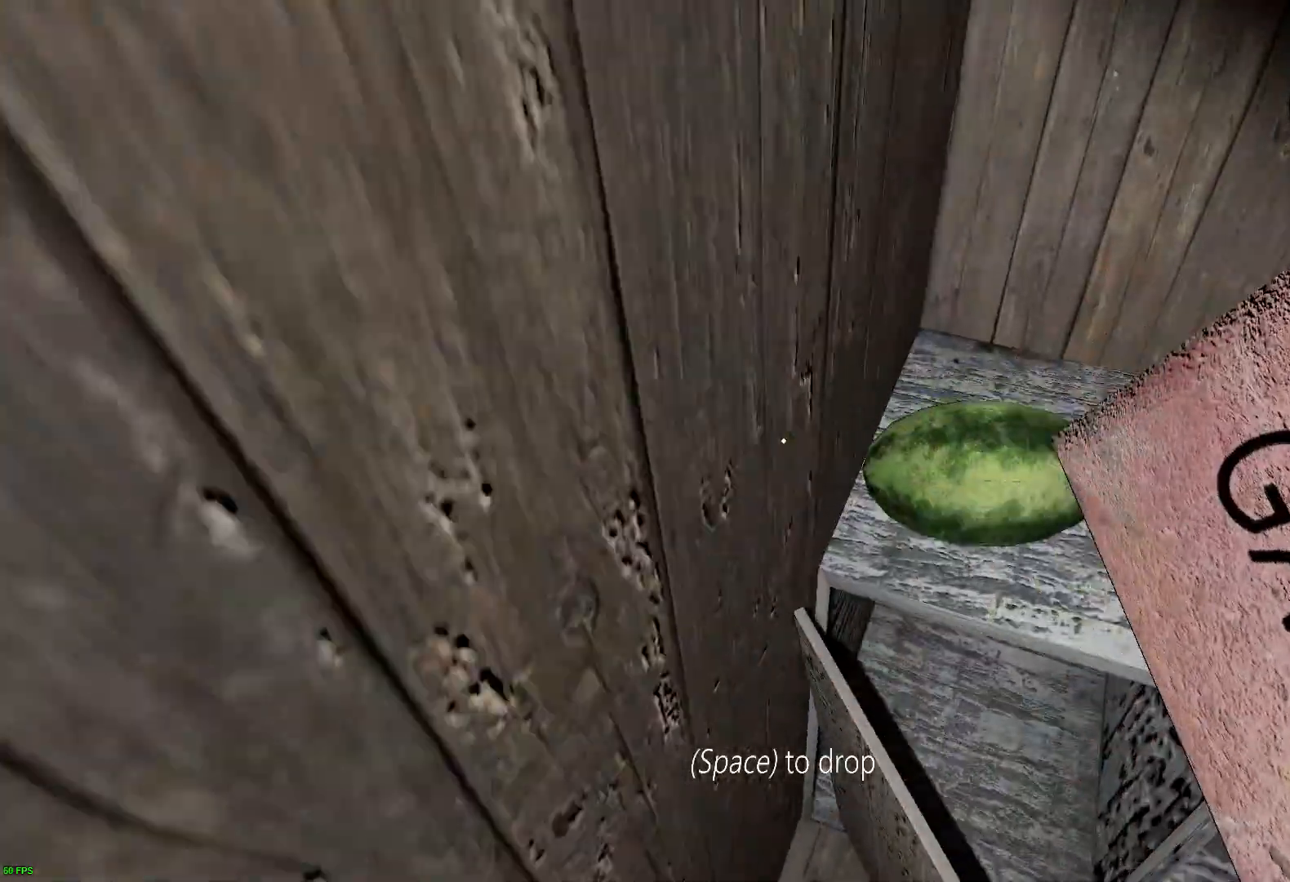
{"keys": ["d", "space"], "events": [[67, "c", "down"], [168, "c", "up"], [269, "d", "down"], [319, "w", "up"], [470, "space", "down"]]}
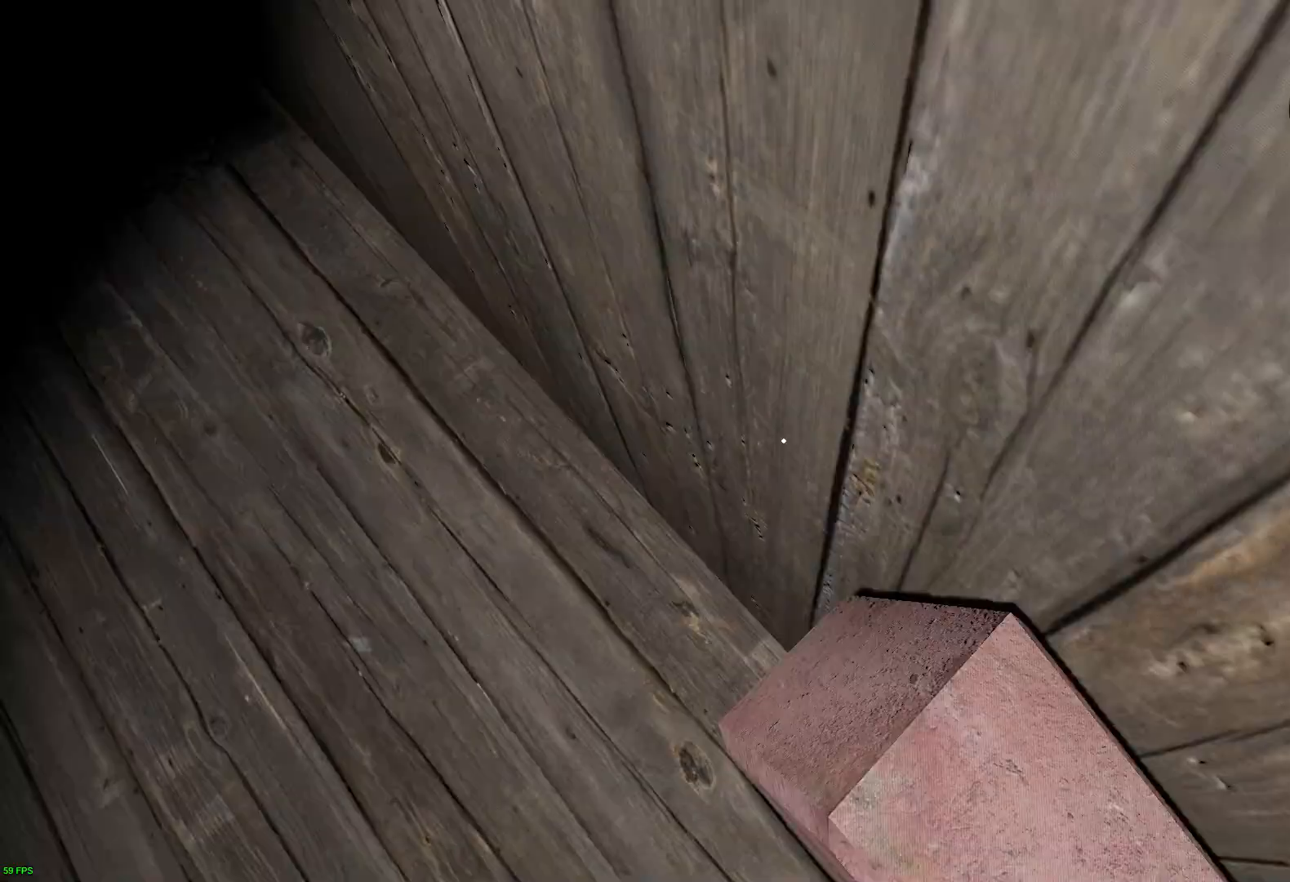
{"keys": ["d", "e"], "events": [[118, "space", "up"], [168, "e", "down"], [353, "e", "up"], [437, "e", "down"]]}
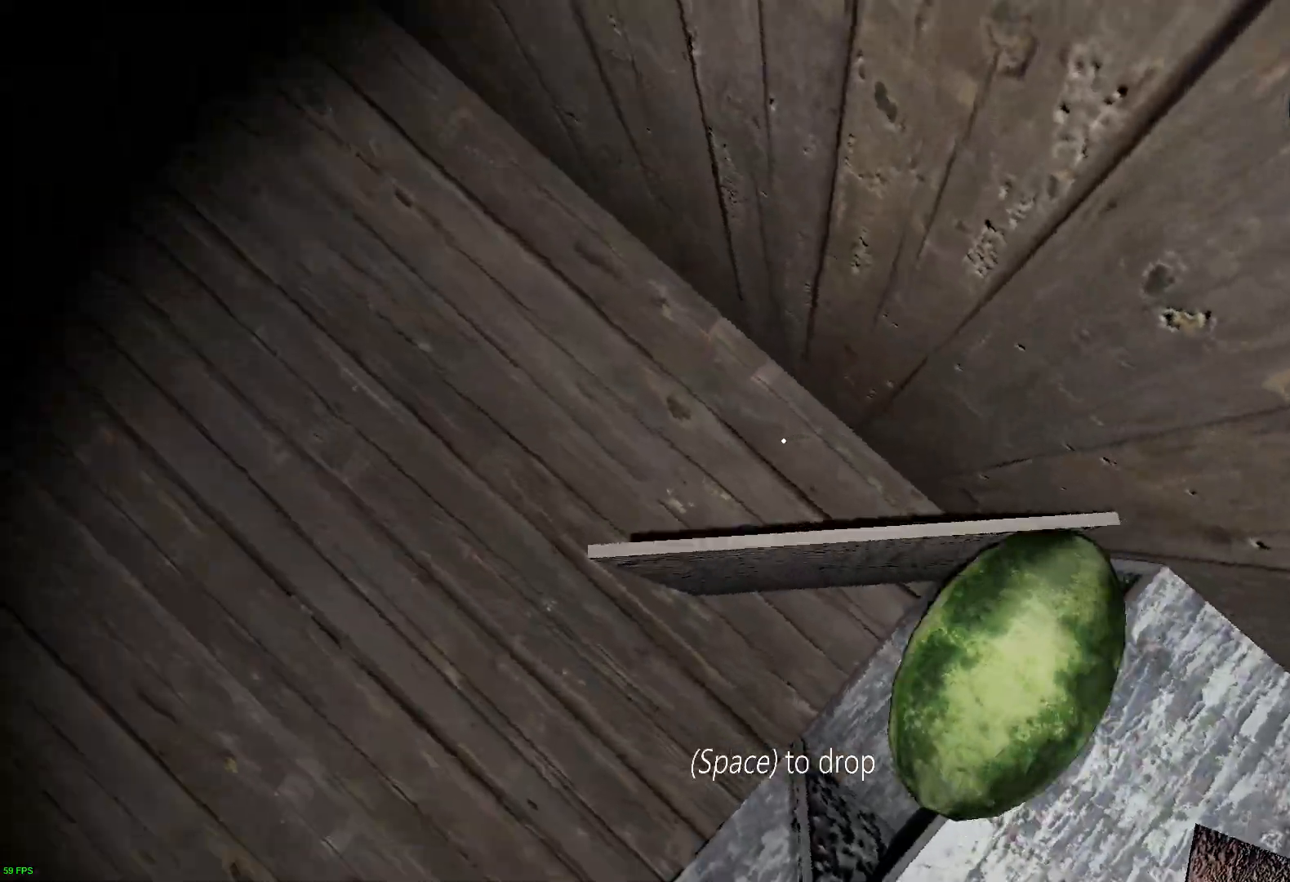
{"keys": ["w"], "events": [[84, "e", "up"], [370, "w", "down"], [504, "d", "up"]]}
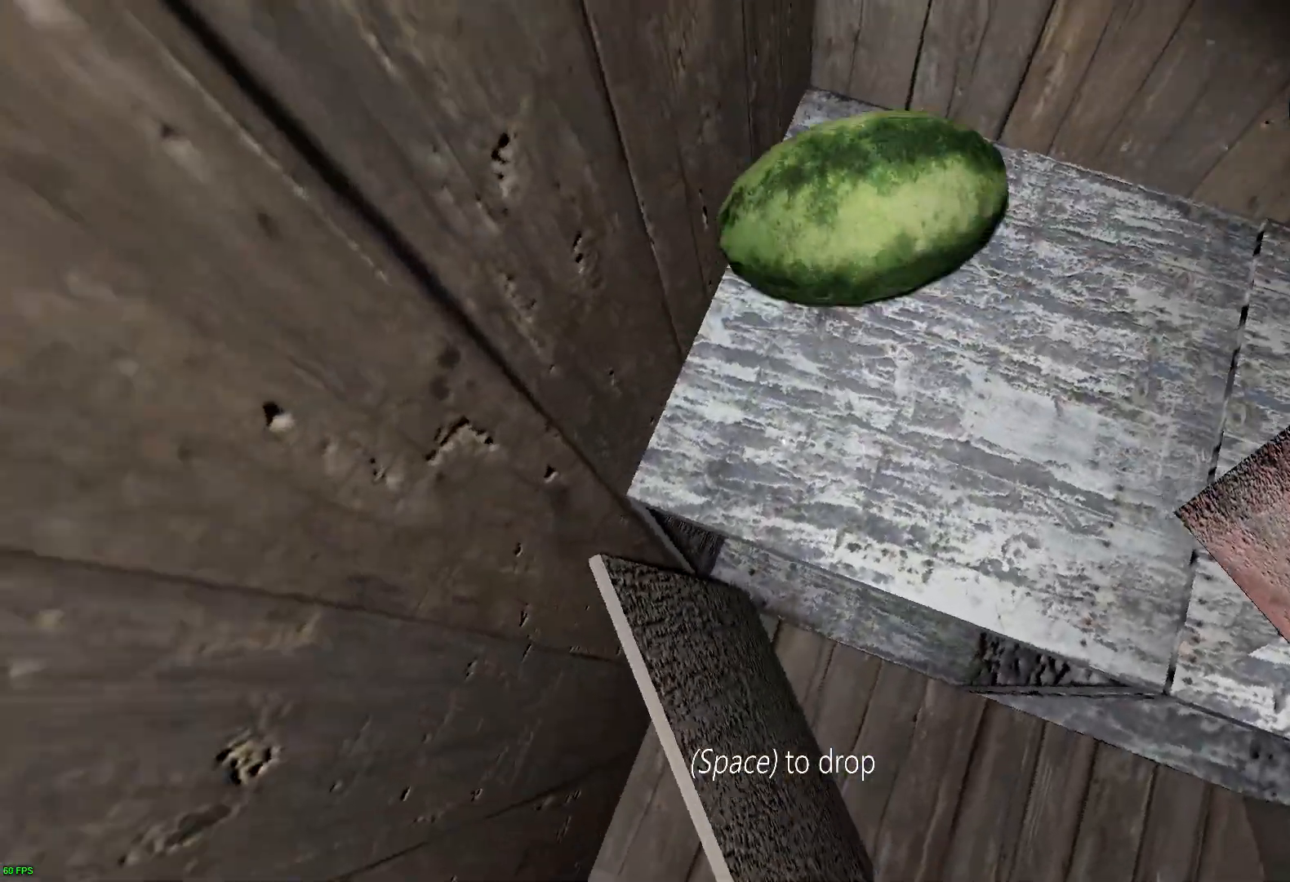
{"keys": ["a", "space", "w"], "events": [[252, "a", "down"], [454, "space", "down"]]}
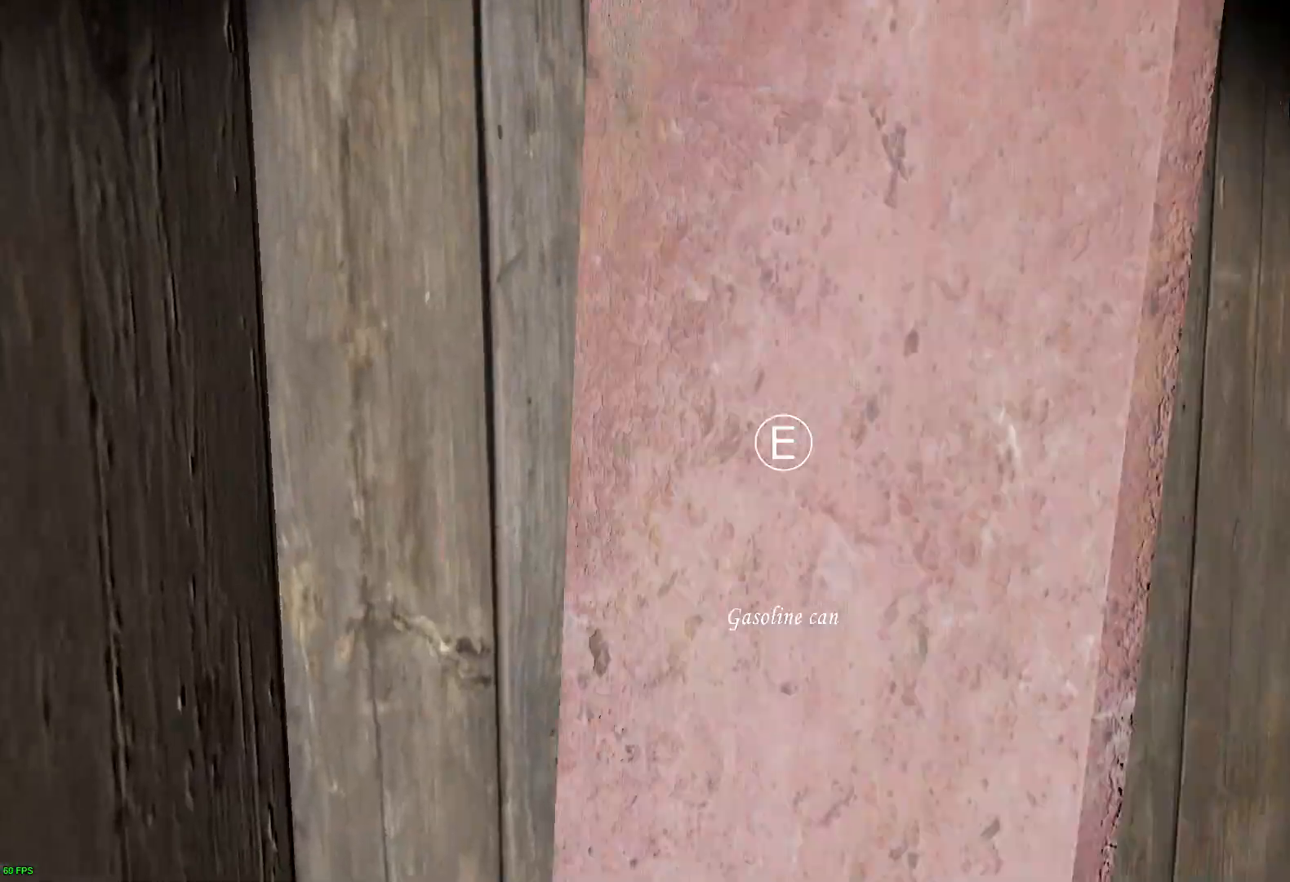
{"keys": ["w"], "events": [[50, "a", "up"], [50, "space", "up"], [353, "e", "down"], [420, "e", "up"]]}
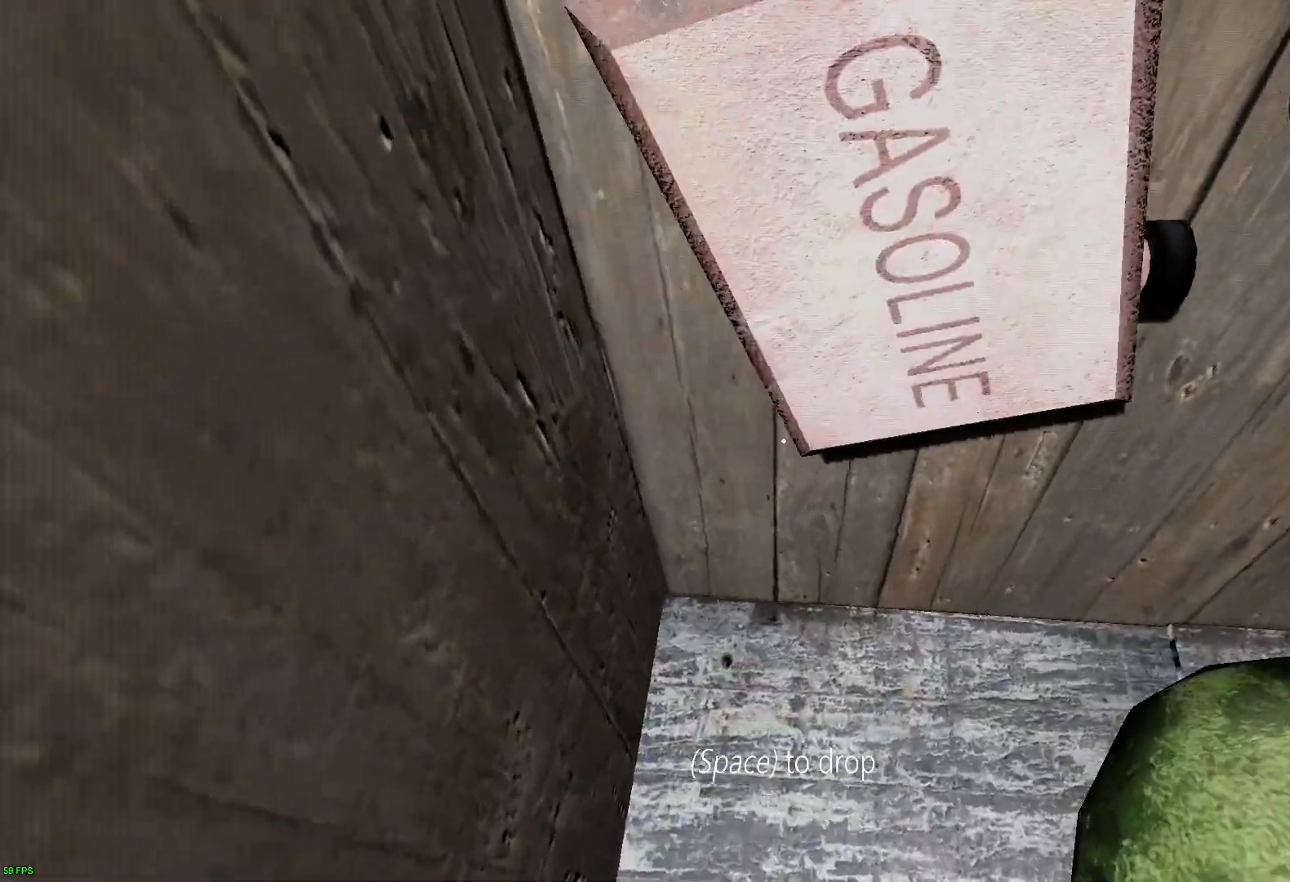
{"keys": [], "events": [[151, "d", "down"], [370, "d", "up"], [504, "w", "up"]]}
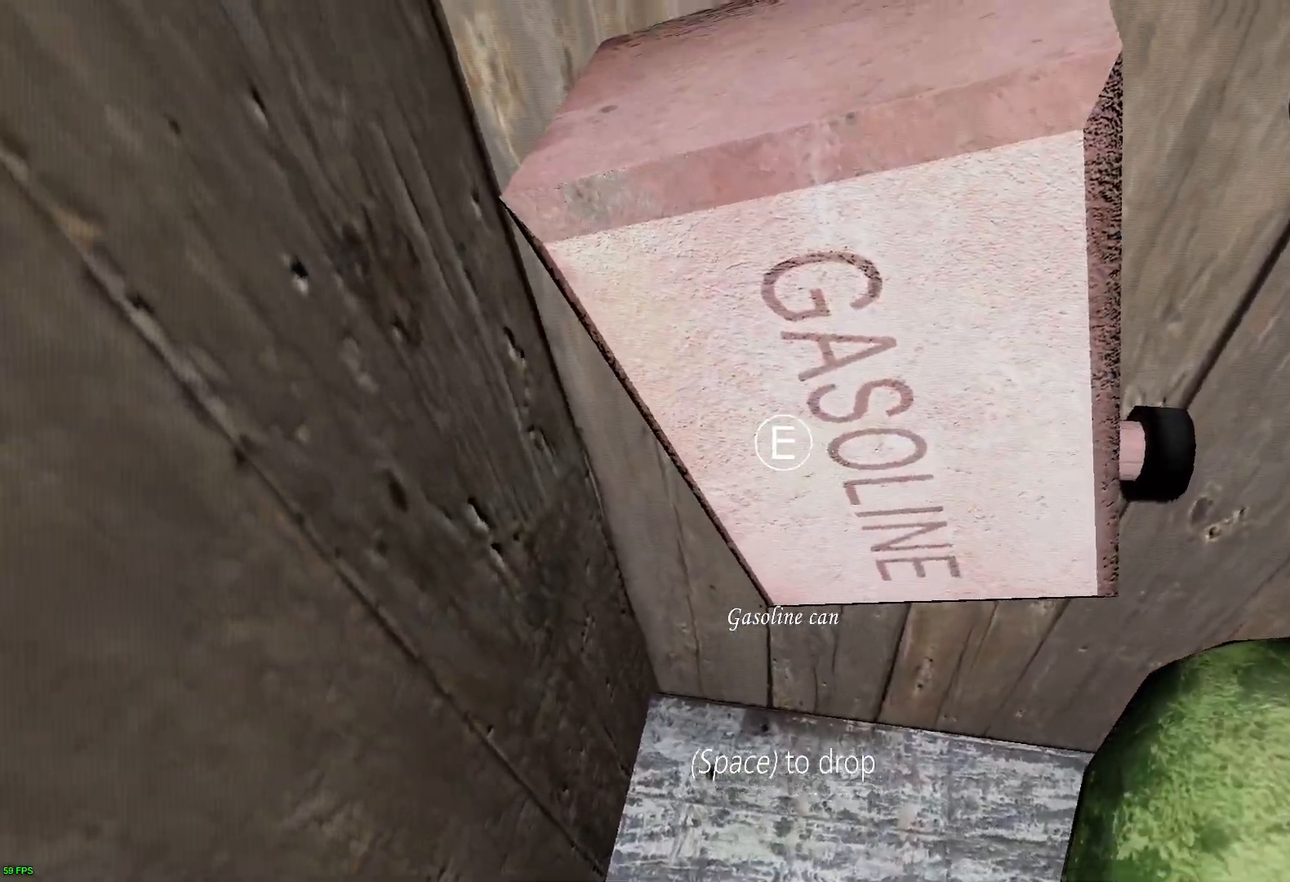
{"keys": ["a"], "events": [[101, "a", "down"], [117, "d", "down"], [218, "a", "up"], [437, "a", "down"], [487, "d", "up"]]}
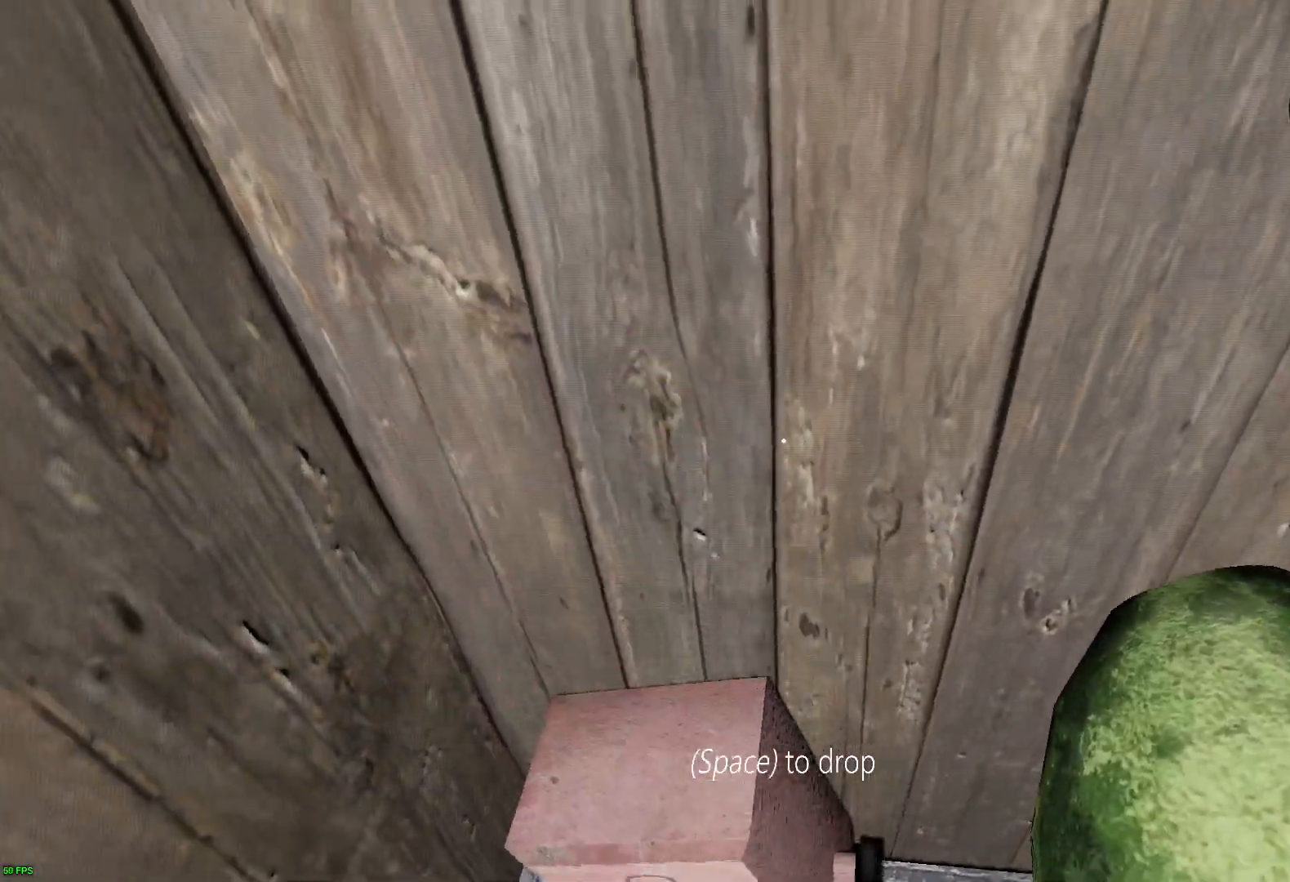
{"keys": ["w"], "events": [[470, "w", "down"], [504, "a", "up"]]}
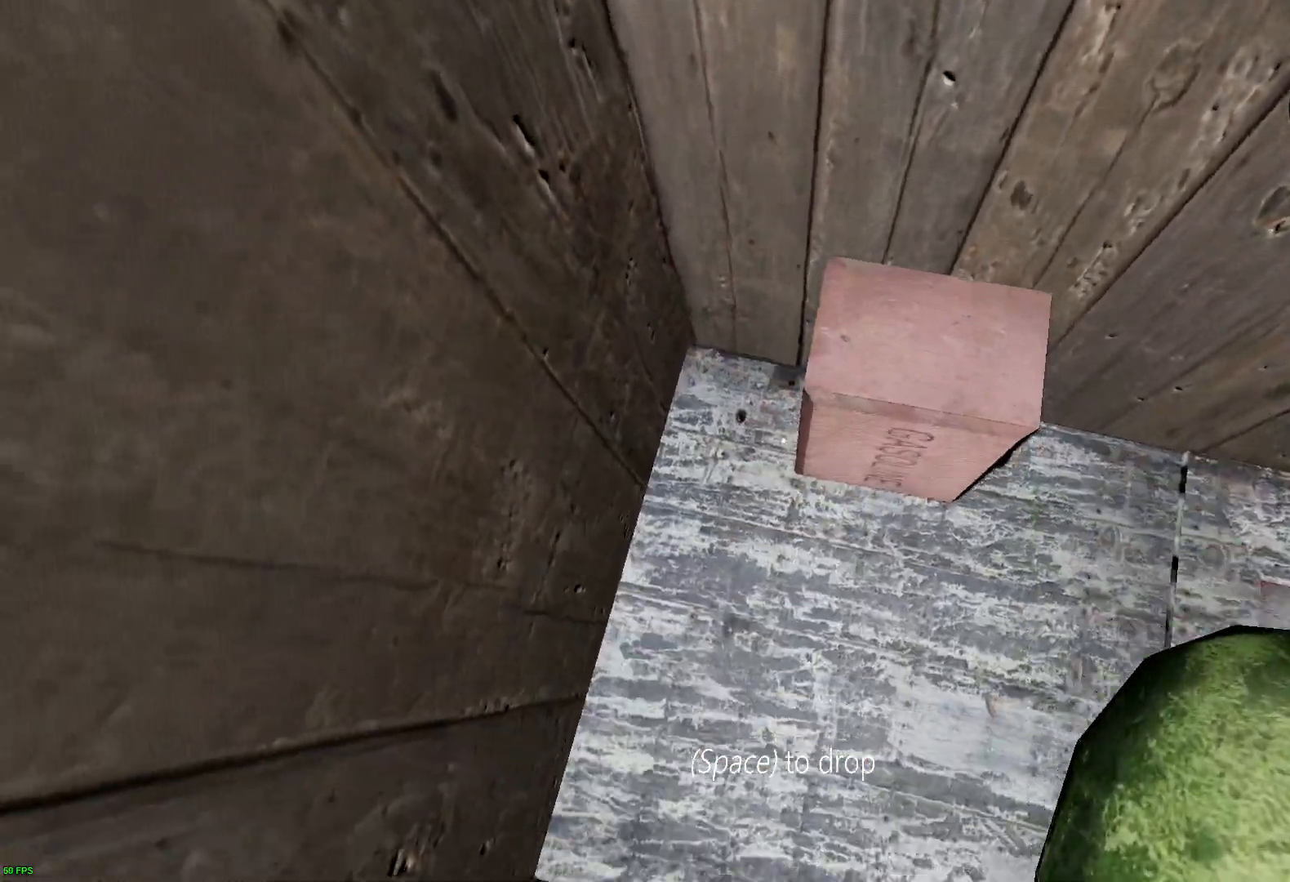
{"keys": ["d"], "events": [[235, "d", "down"], [252, "w", "up"]]}